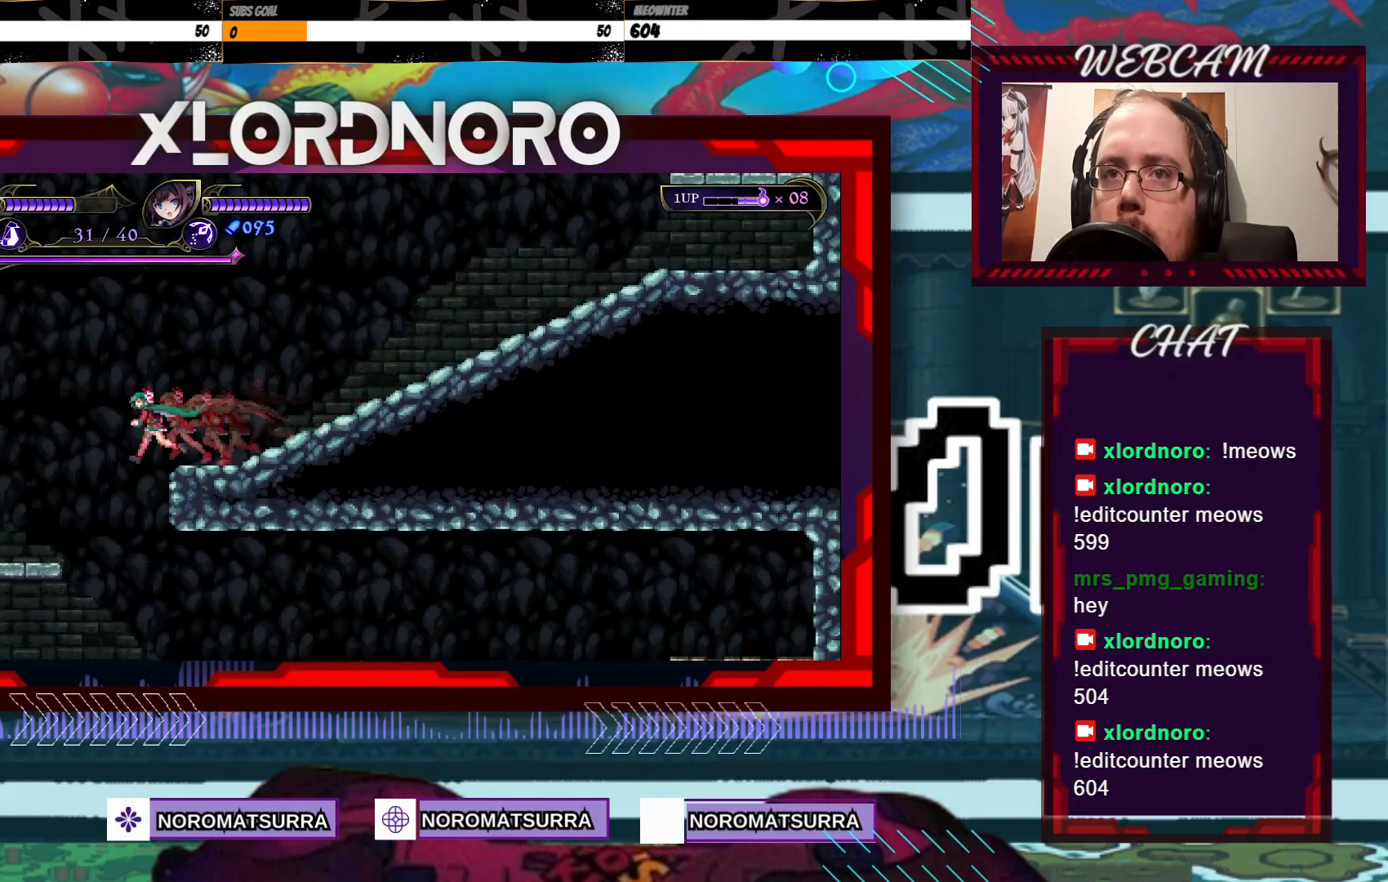
Gameplay with a controller (Xbox layout); each line is a JSON object with the inputs held at the frame after it. "events" lists button and stick changes between this image and that frame as [ms after this image, input, new state], when the widget could be followed in between. Not read: A L3 R3.
{"buttons": [], "left_stick": "right", "right_stick": "center", "events": [[50, "left_stick", "right"]]}
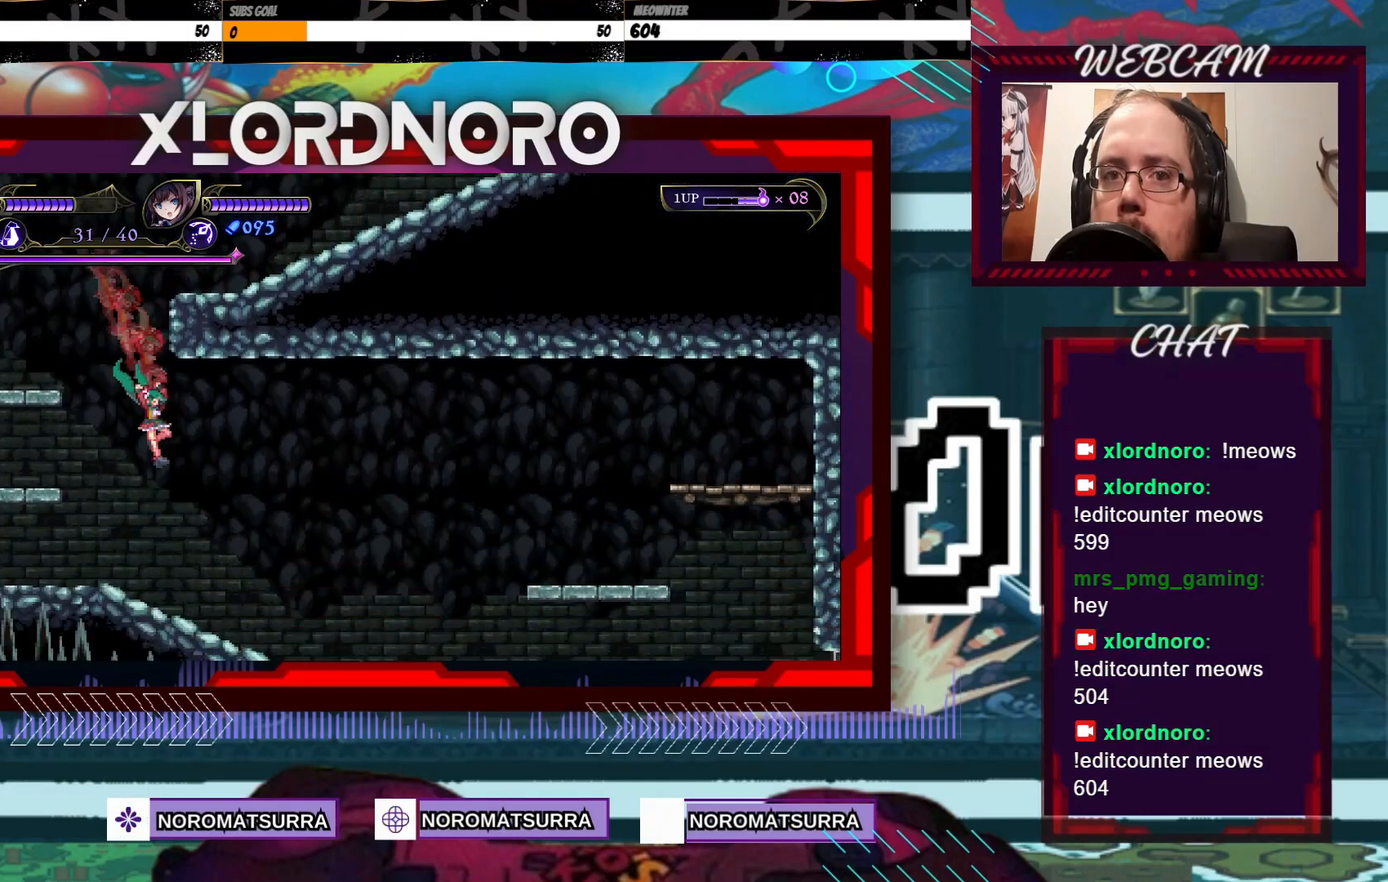
{"buttons": [], "left_stick": "right", "right_stick": "center", "events": []}
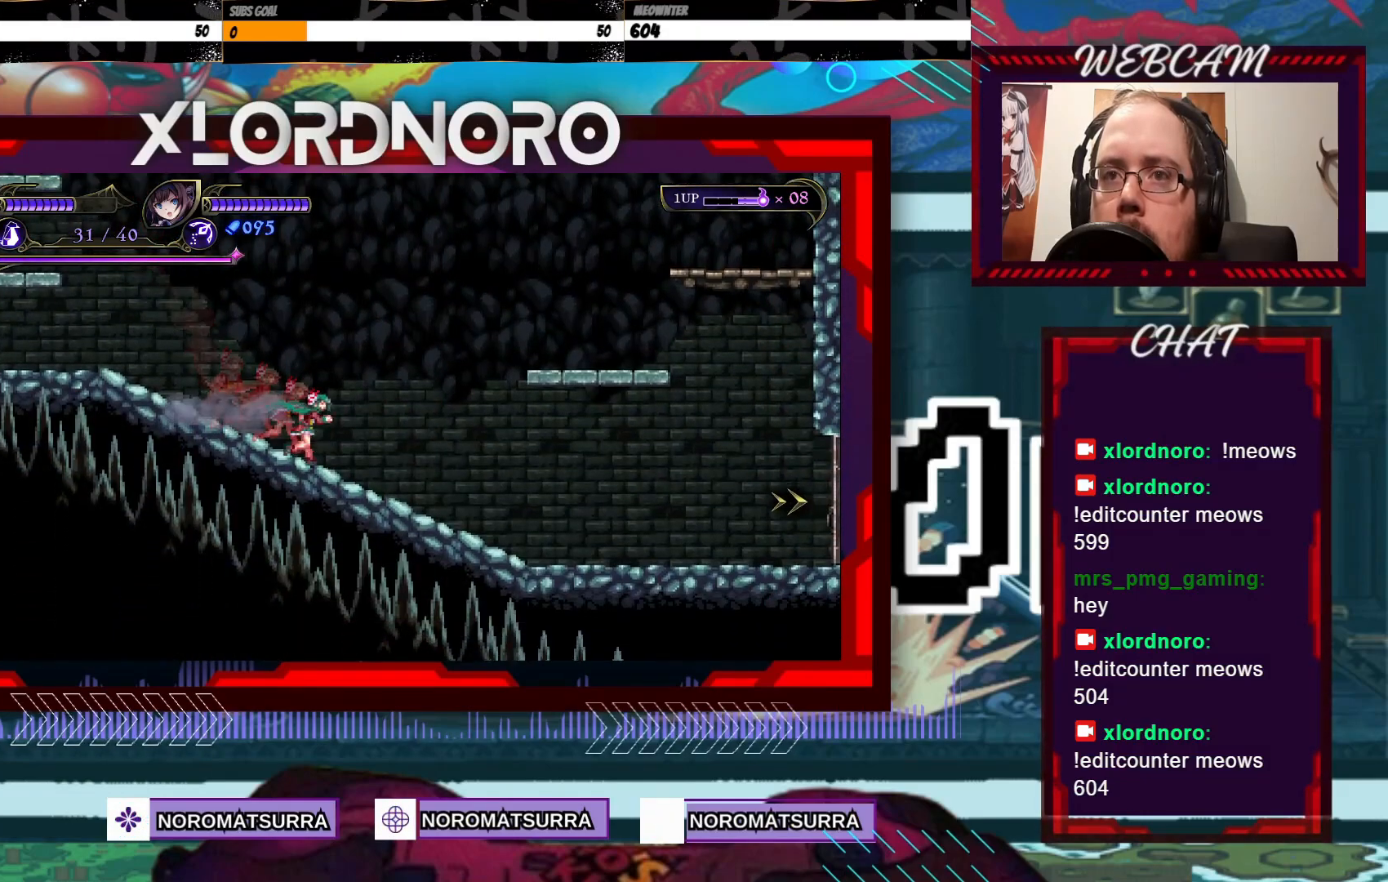
{"buttons": [], "left_stick": "right", "right_stick": "center", "events": []}
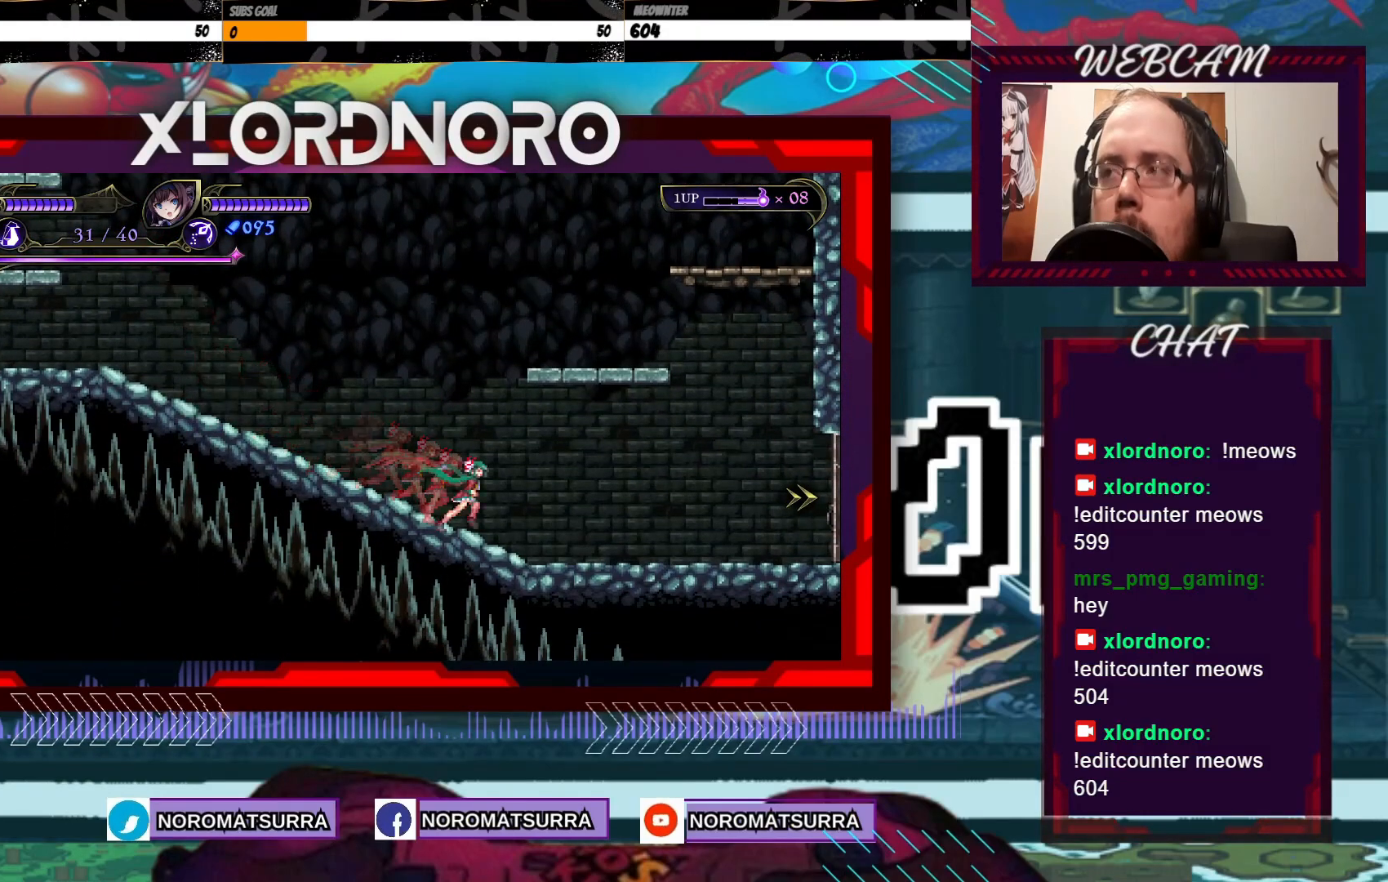
{"buttons": [], "left_stick": "right", "right_stick": "center", "events": []}
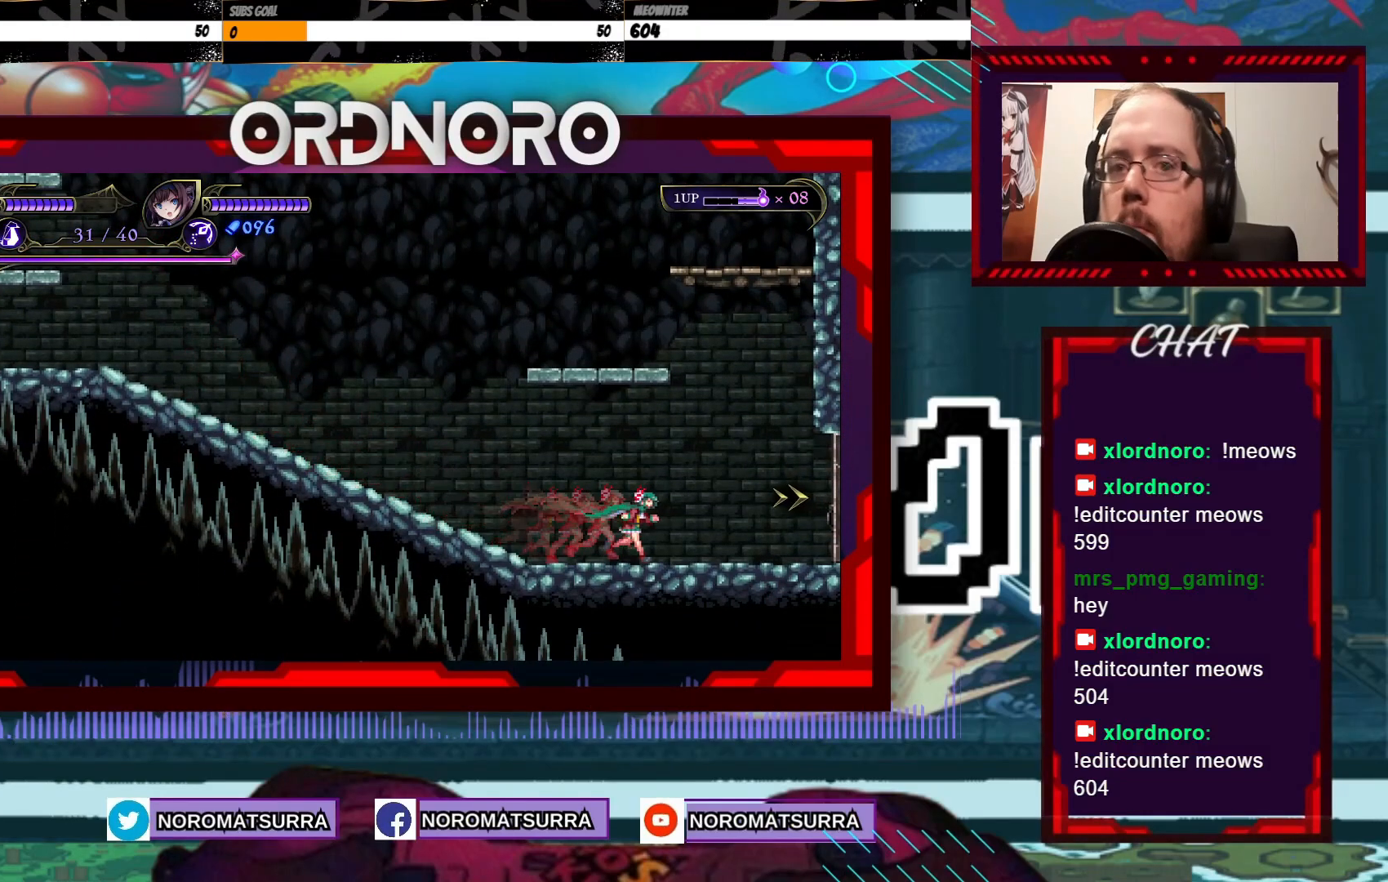
{"buttons": [], "left_stick": "right", "right_stick": "center", "events": []}
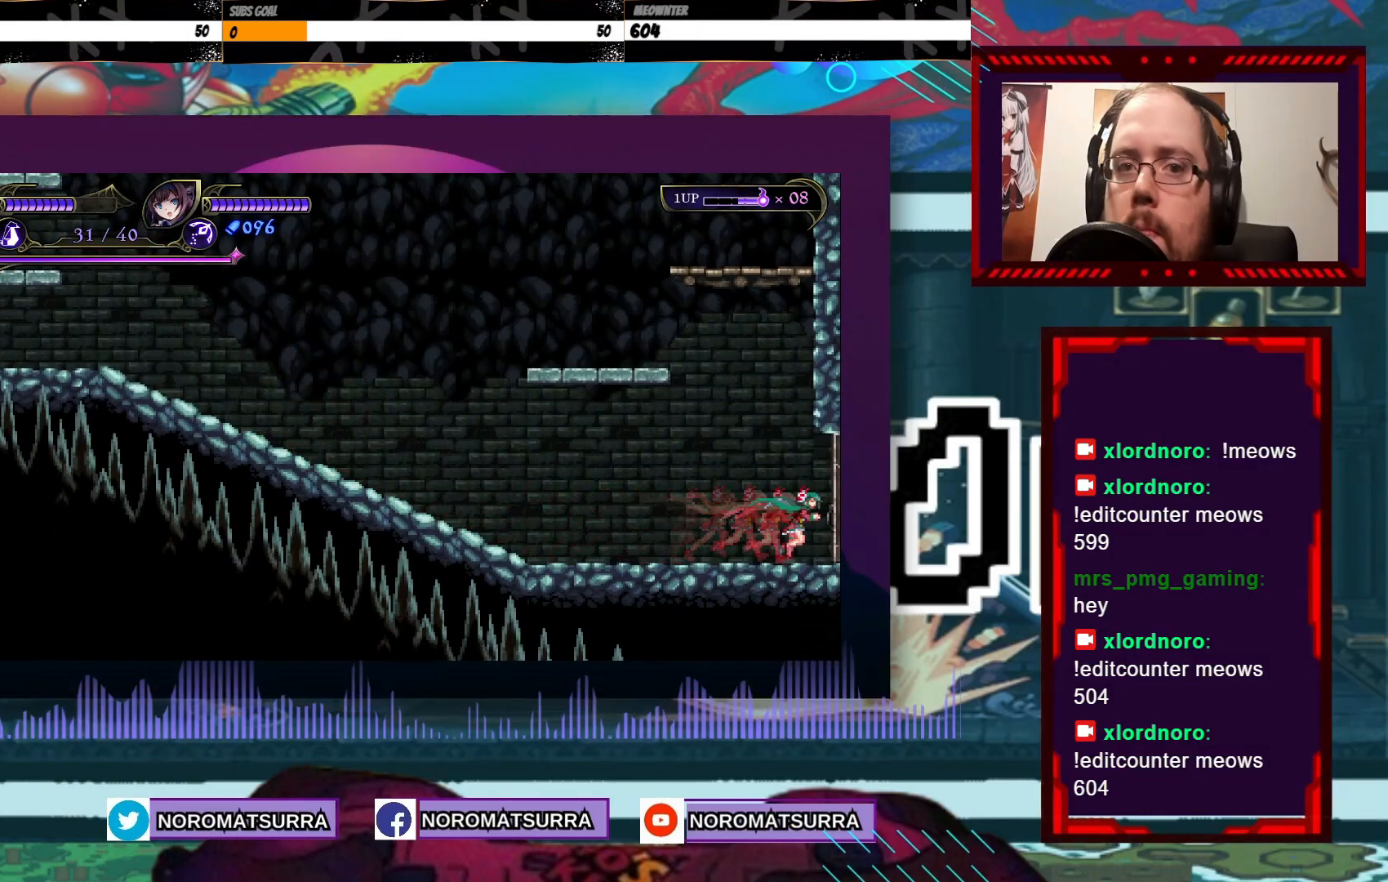
{"buttons": [], "left_stick": "center", "right_stick": "center", "events": [[467, "left_stick", "center"]]}
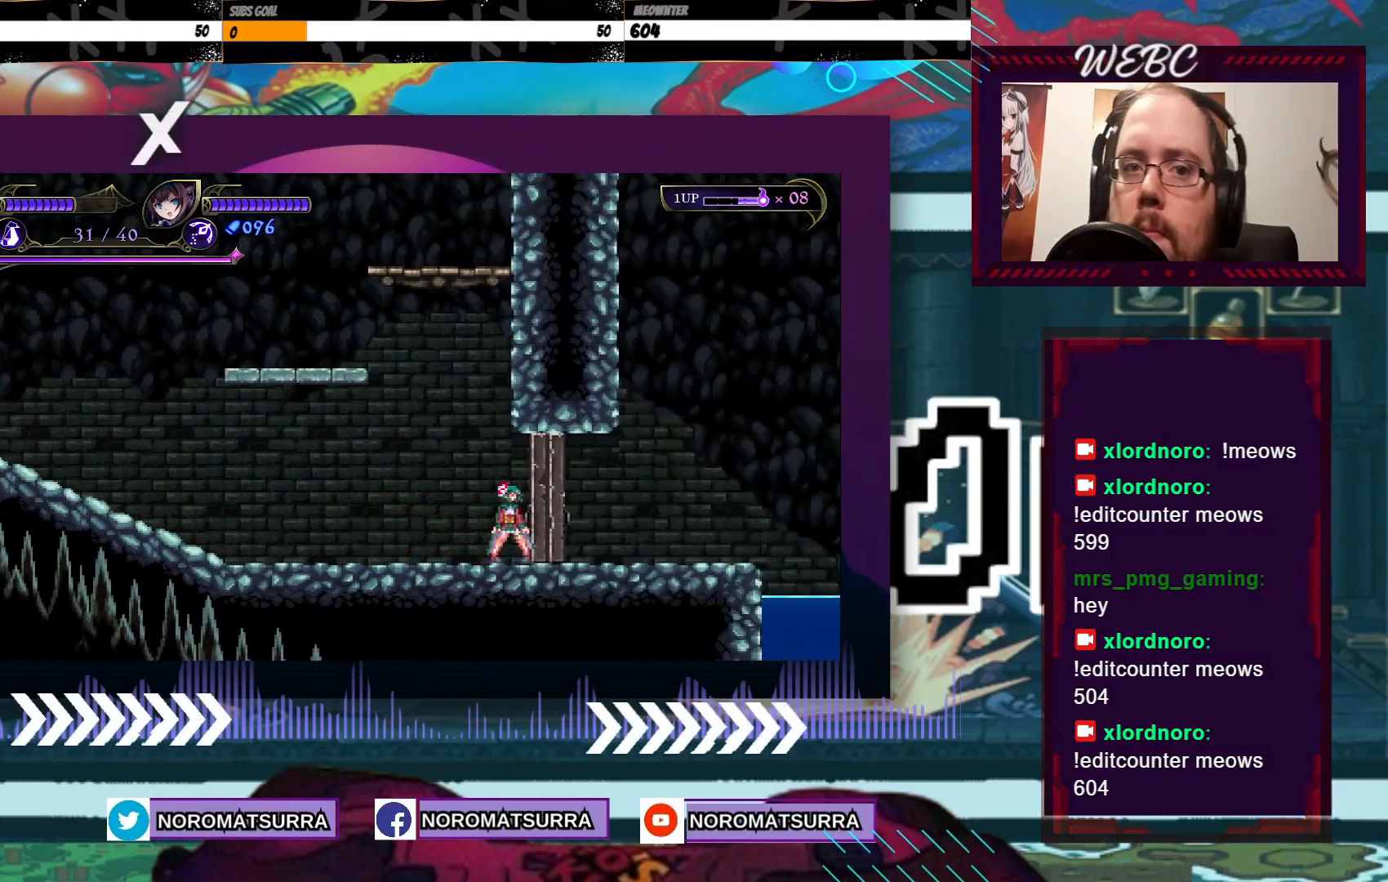
{"buttons": [], "left_stick": "right", "right_stick": "center", "events": [[150, "left_stick", "right"]]}
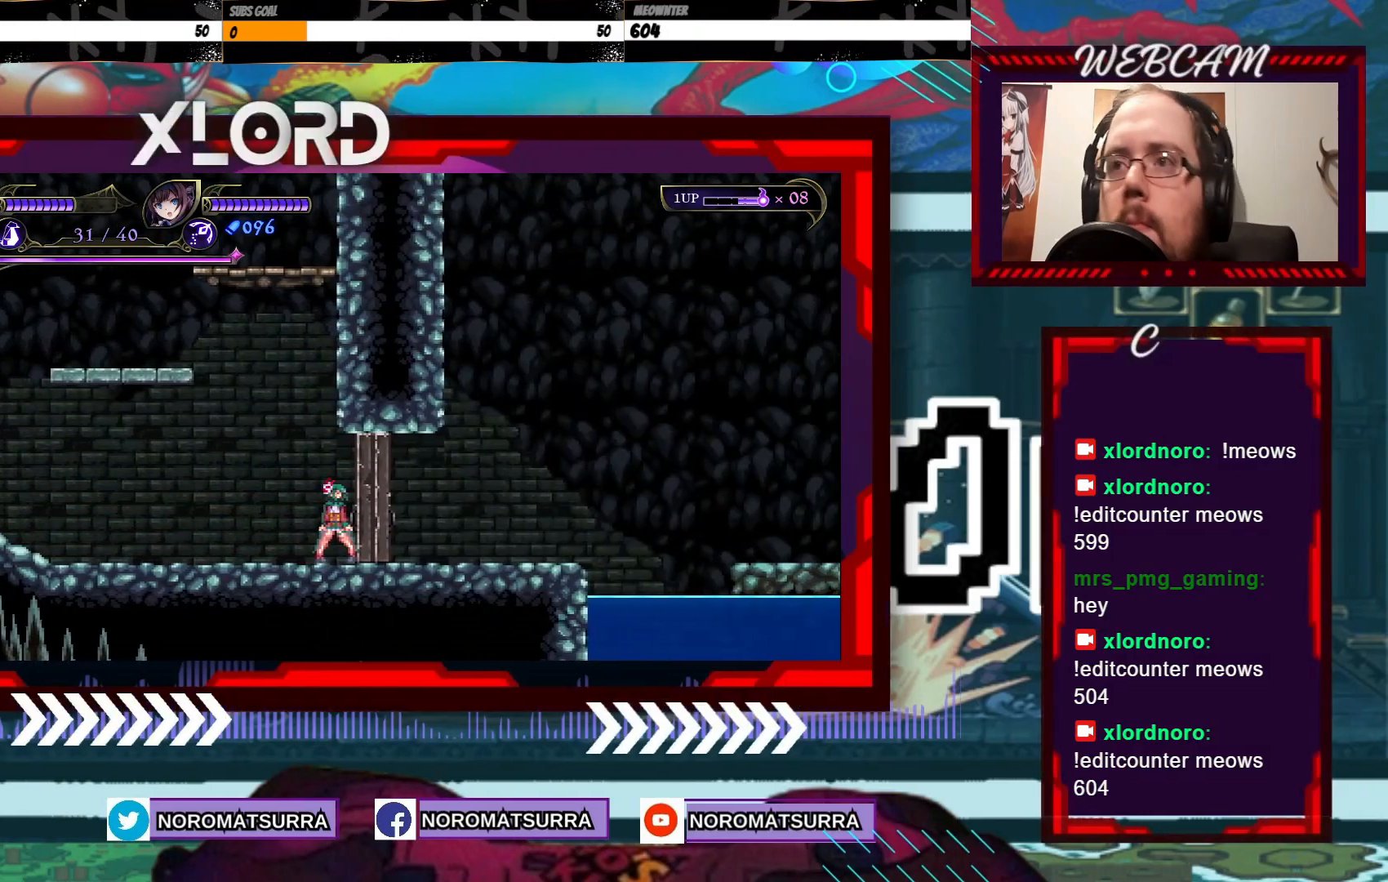
{"buttons": [], "left_stick": "center", "right_stick": "center", "events": [[417, "left_stick", "center"]]}
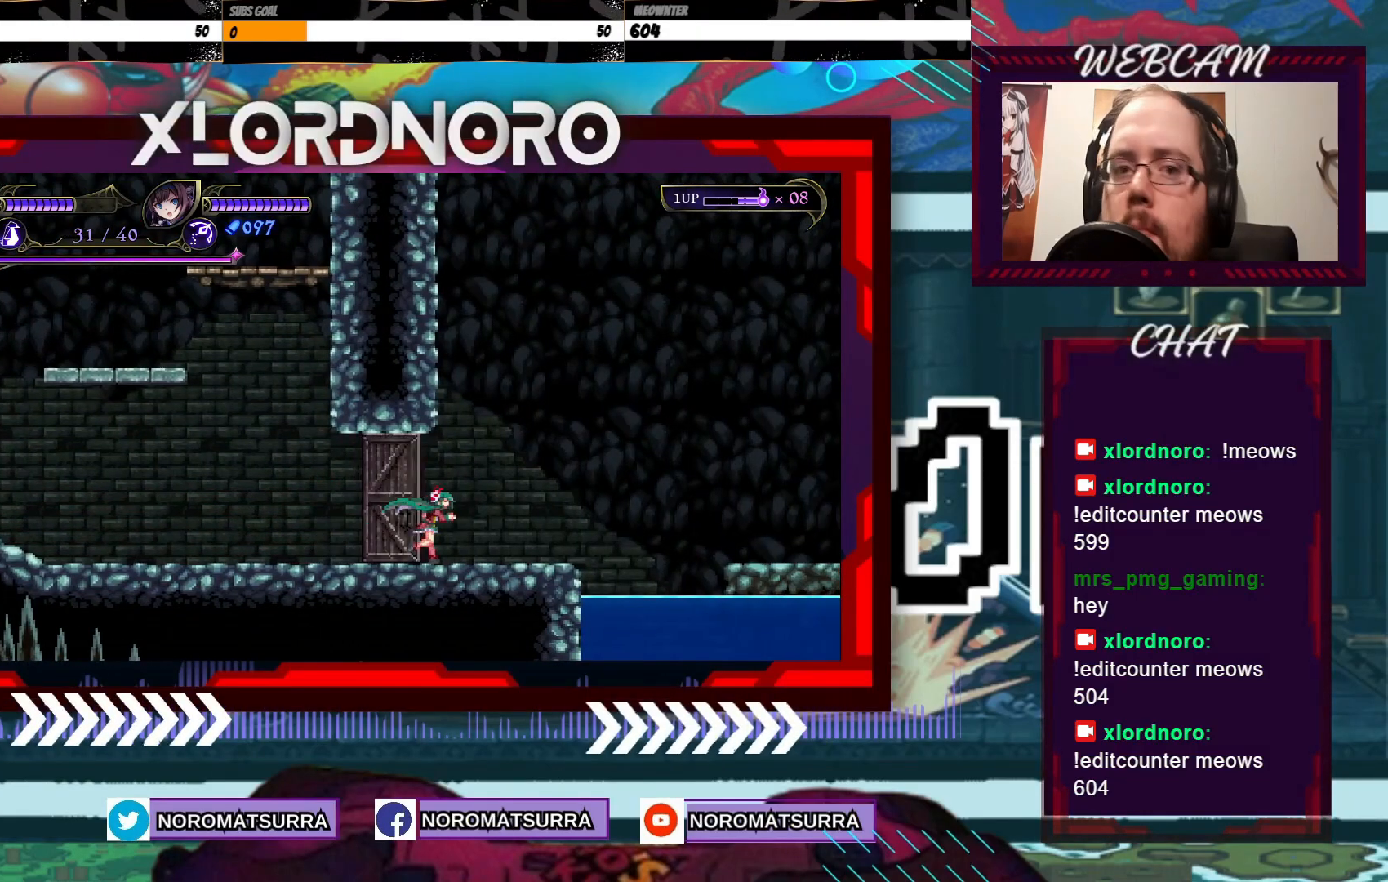
{"buttons": [], "left_stick": "center", "right_stick": "center", "events": [[167, "left_stick", "right"], [267, "left_stick", "center"]]}
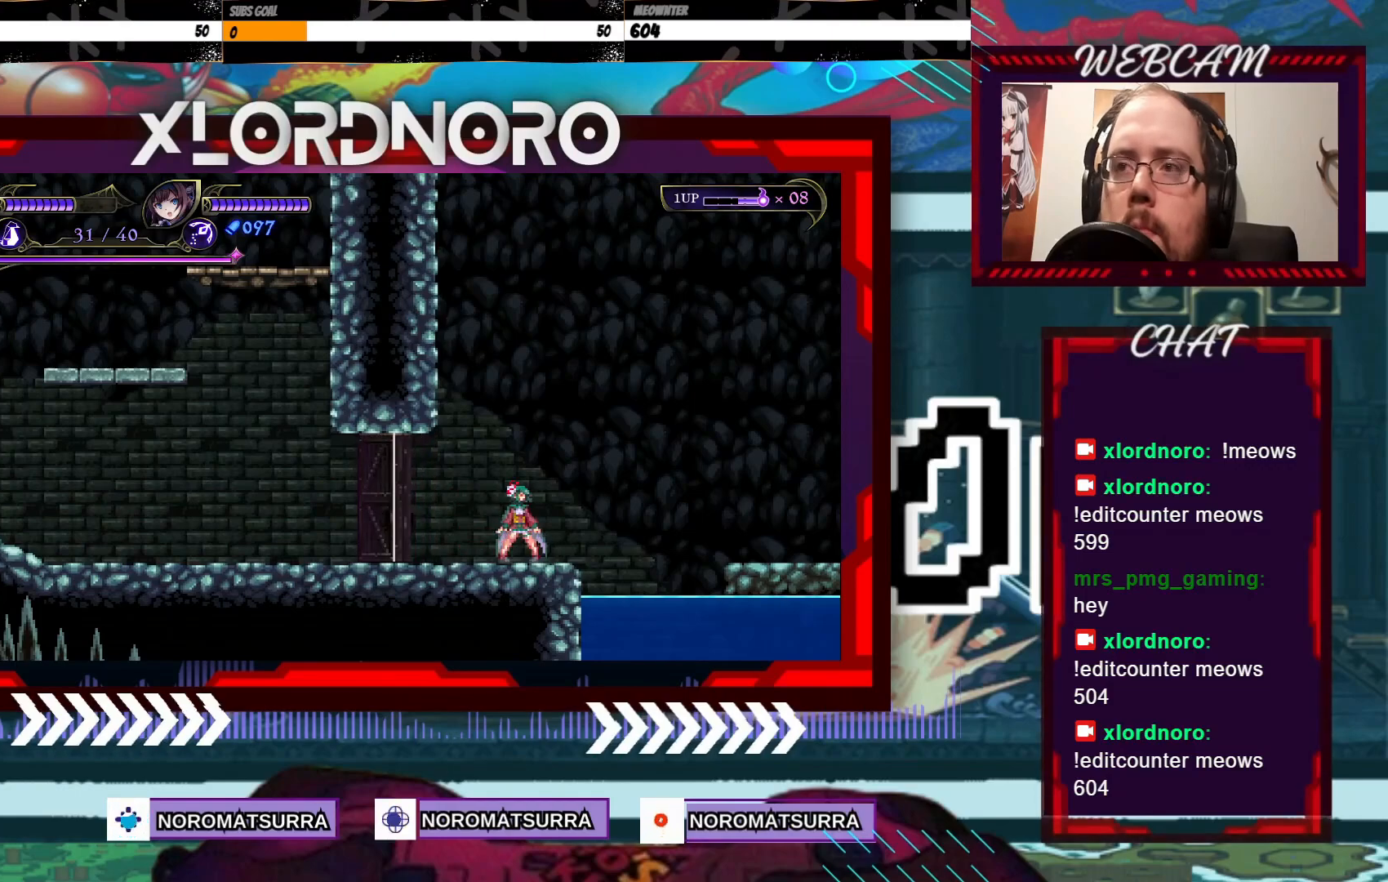
{"buttons": [], "left_stick": "center", "right_stick": "center", "events": []}
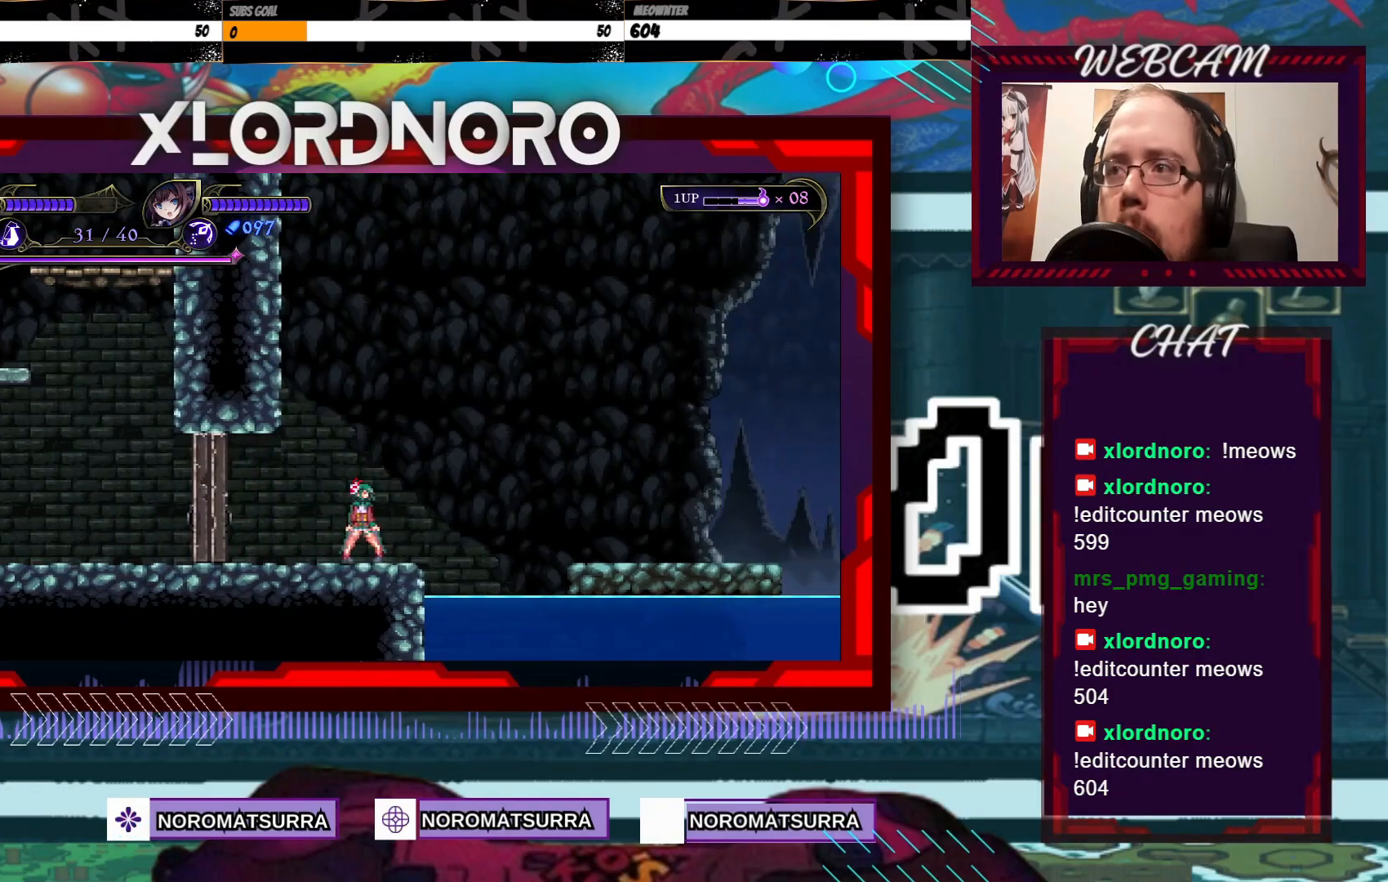
{"buttons": [], "left_stick": "center", "right_stick": "center", "events": []}
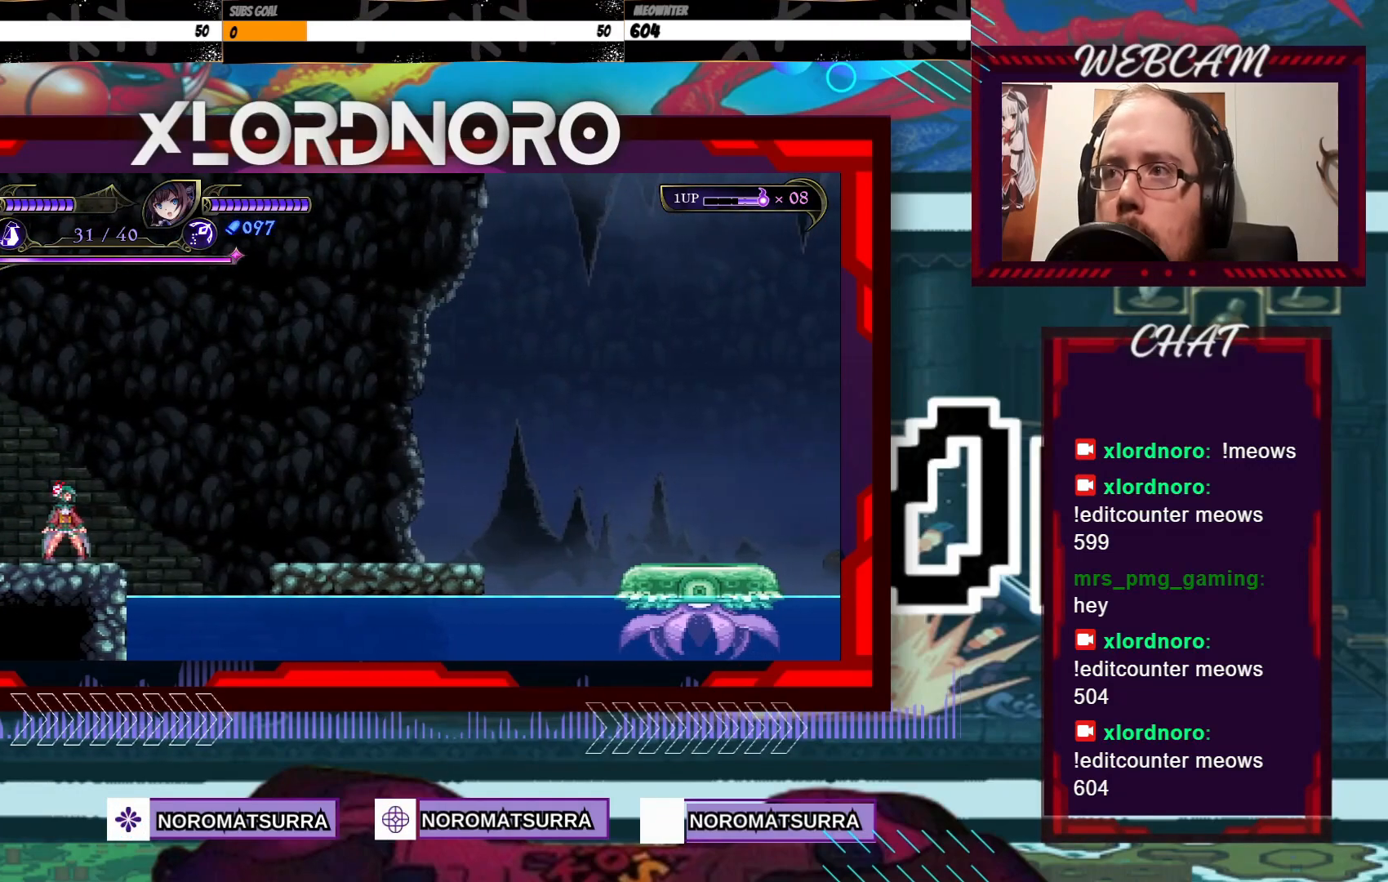
{"buttons": [], "left_stick": "center", "right_stick": "center", "events": []}
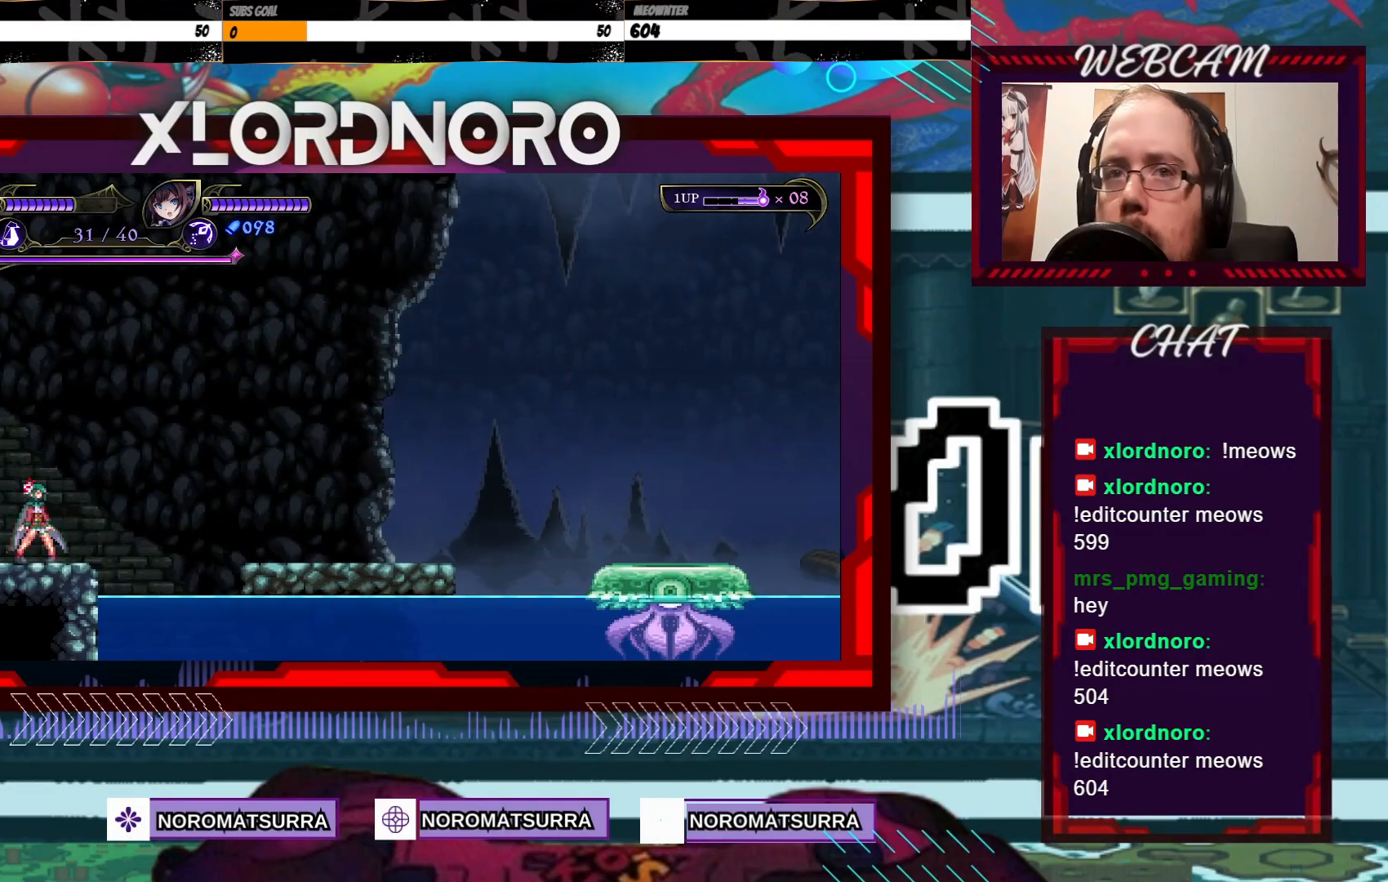
{"buttons": [], "left_stick": "center", "right_stick": "center", "events": []}
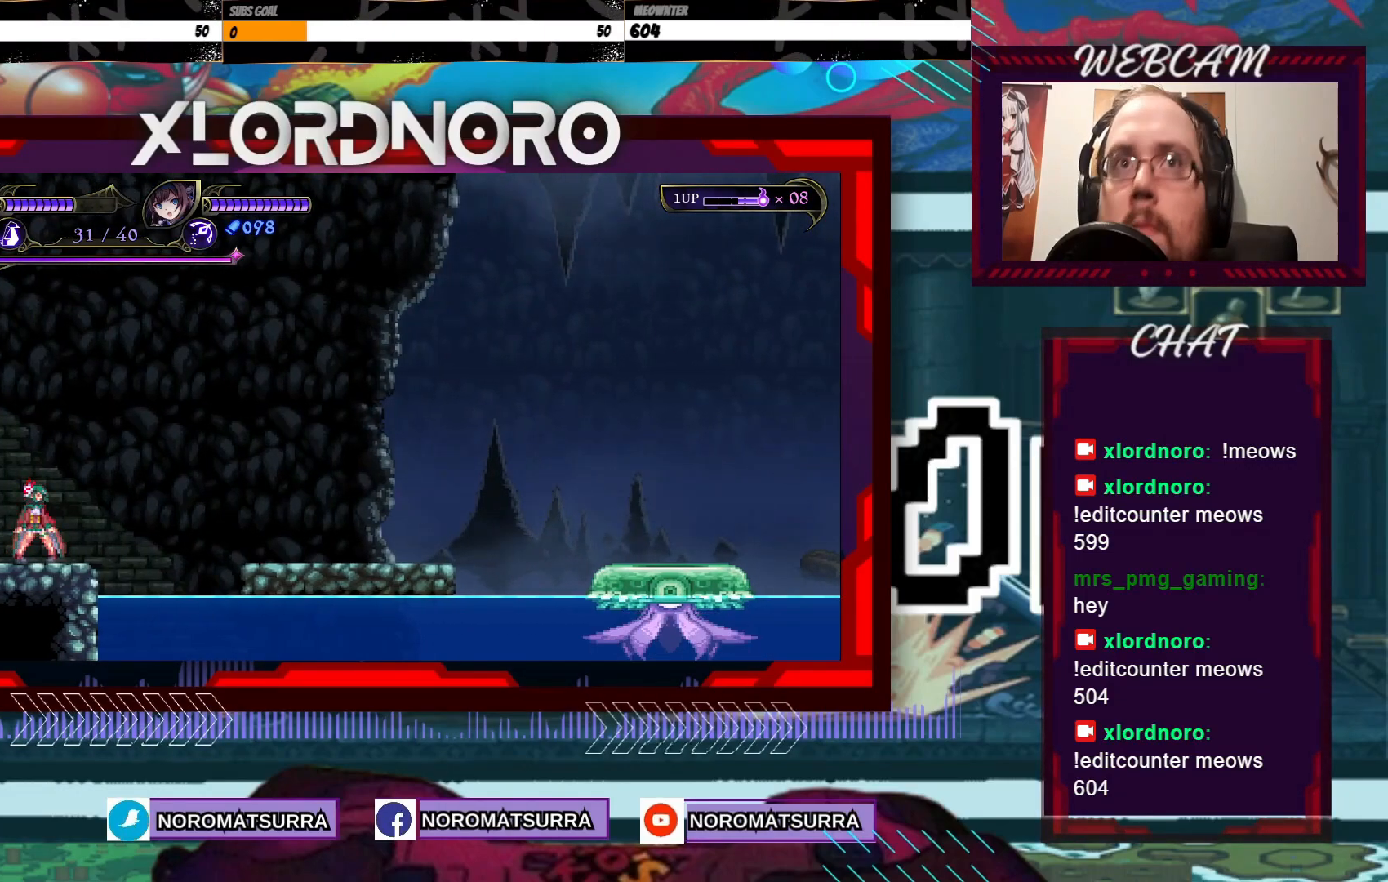
{"buttons": [], "left_stick": "right", "right_stick": "center", "events": [[300, "left_stick", "right"]]}
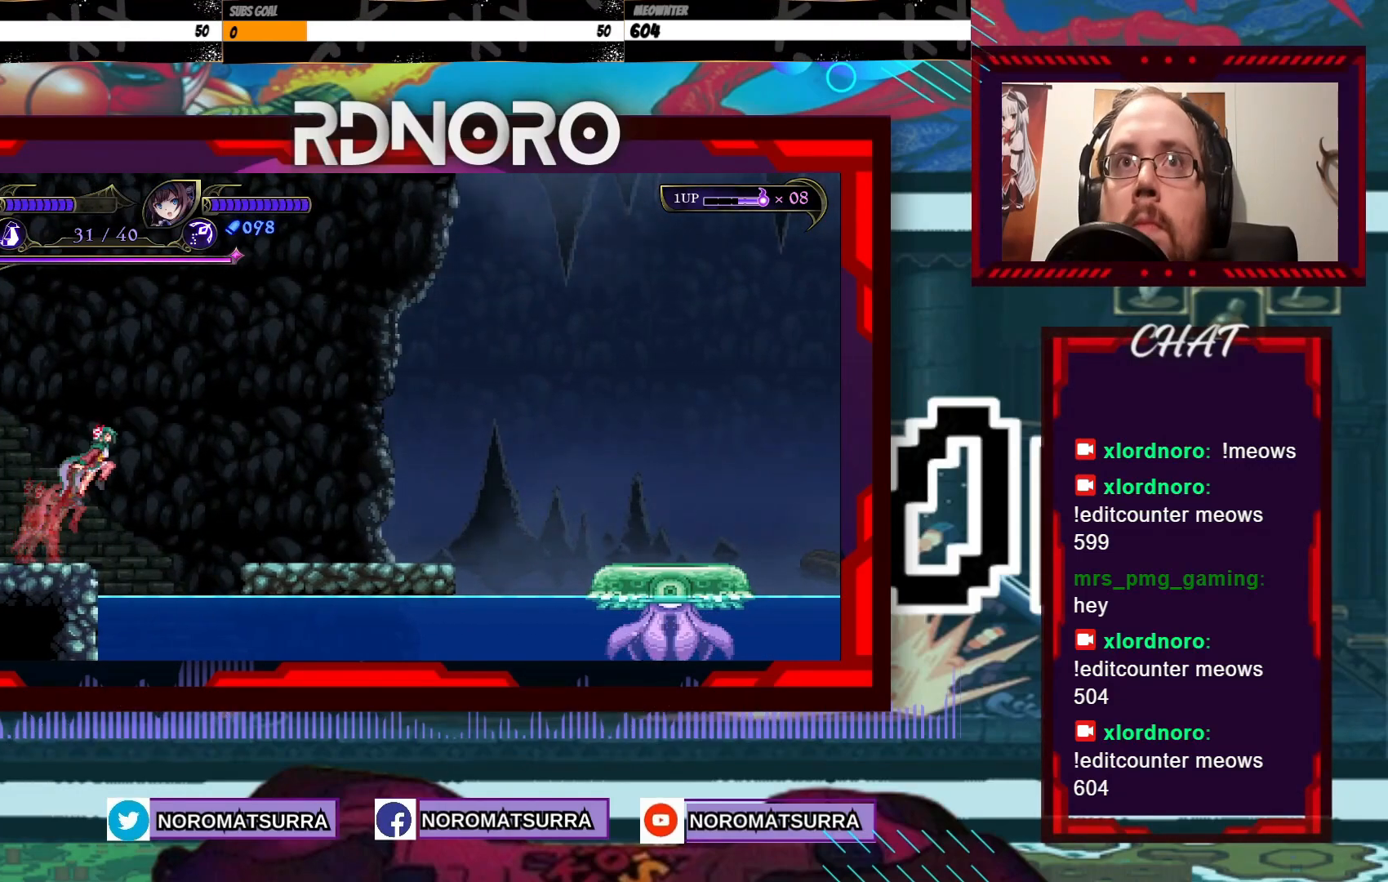
{"buttons": [], "left_stick": "right", "right_stick": "center", "events": []}
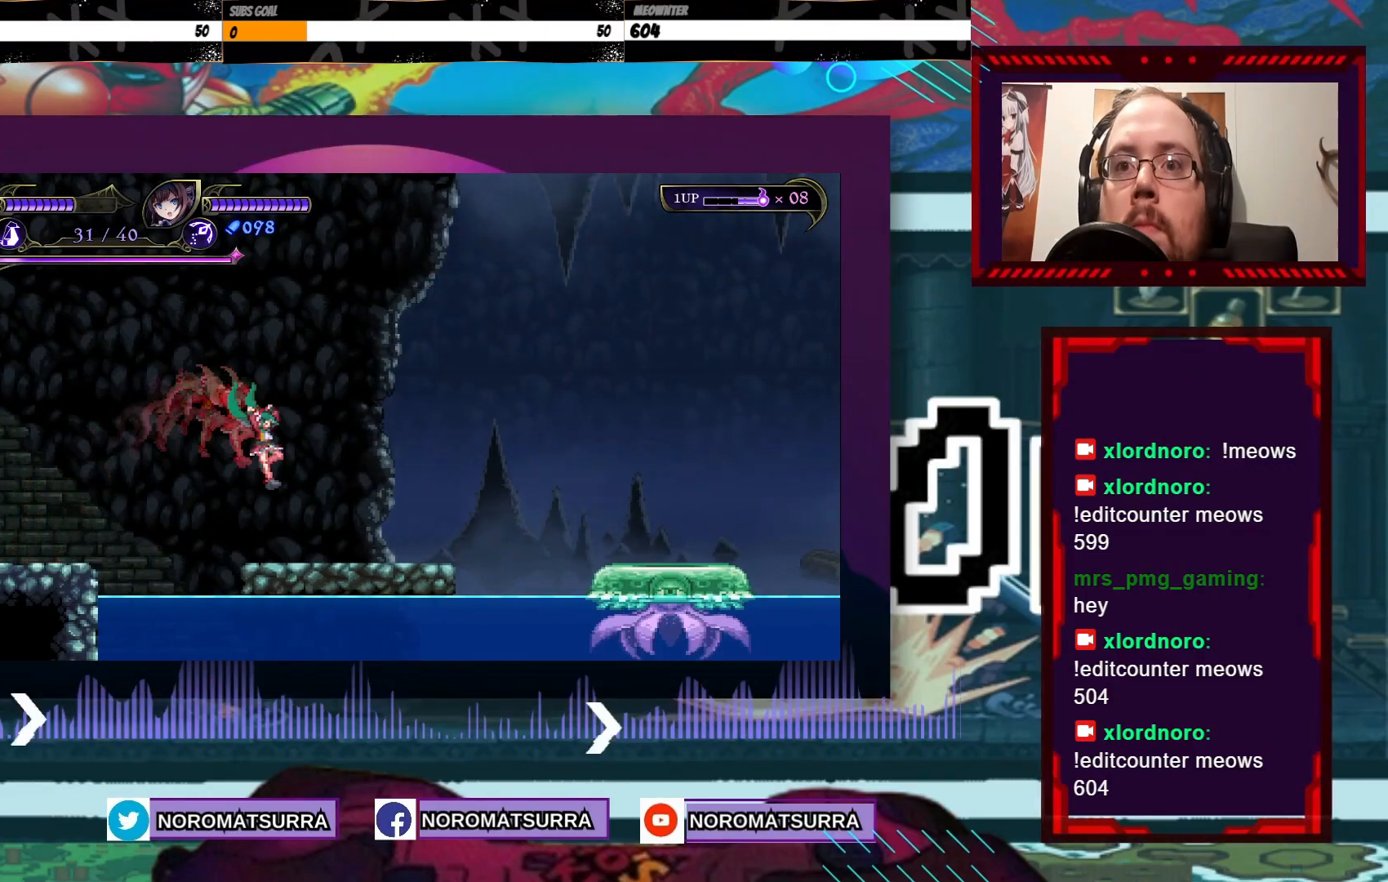
{"buttons": [], "left_stick": "center", "right_stick": "center", "events": [[100, "left_stick", "center"]]}
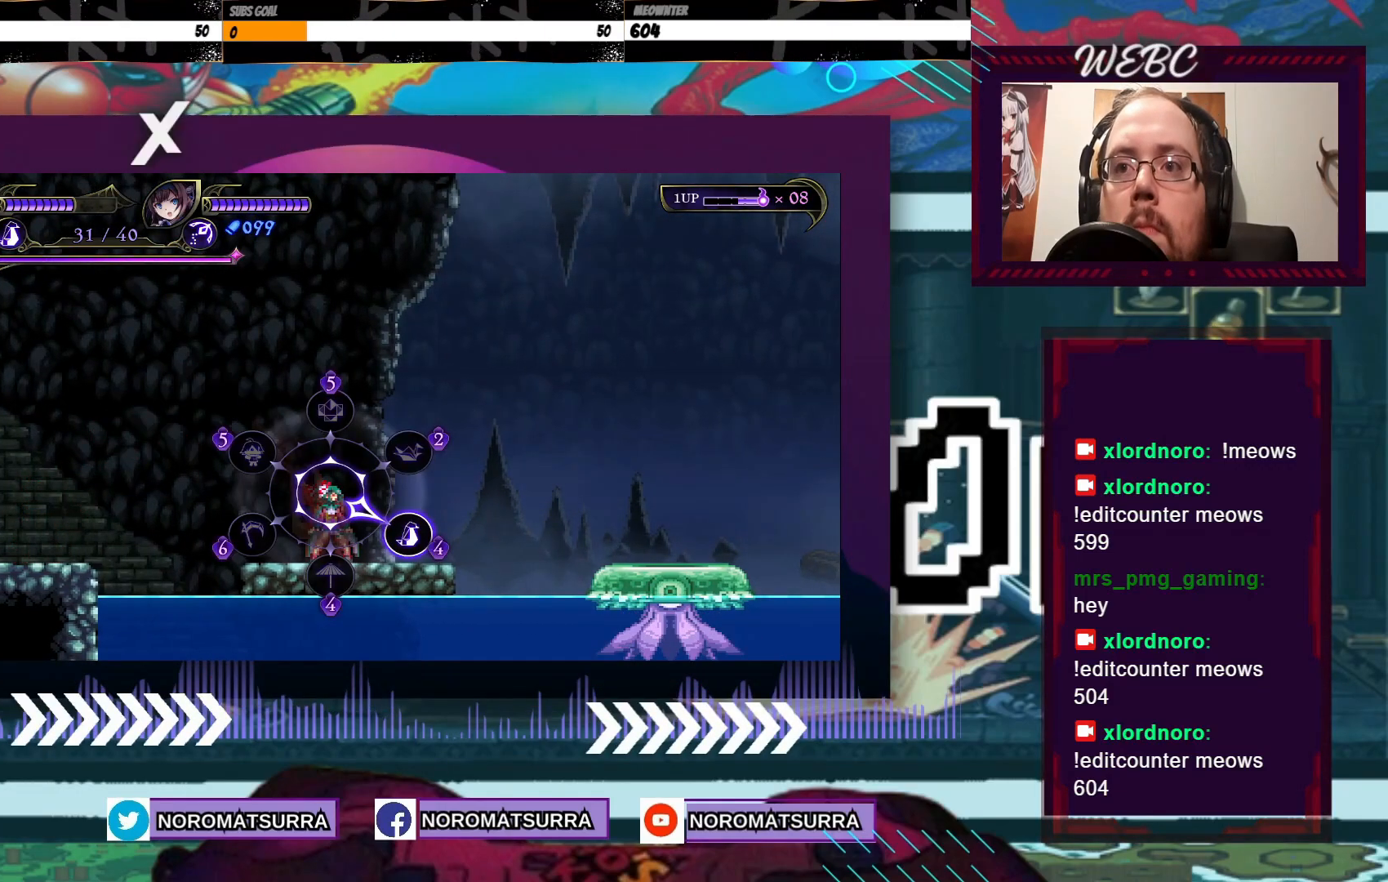
{"buttons": [], "left_stick": "up", "right_stick": "center", "events": [[350, "left_stick", "up"]]}
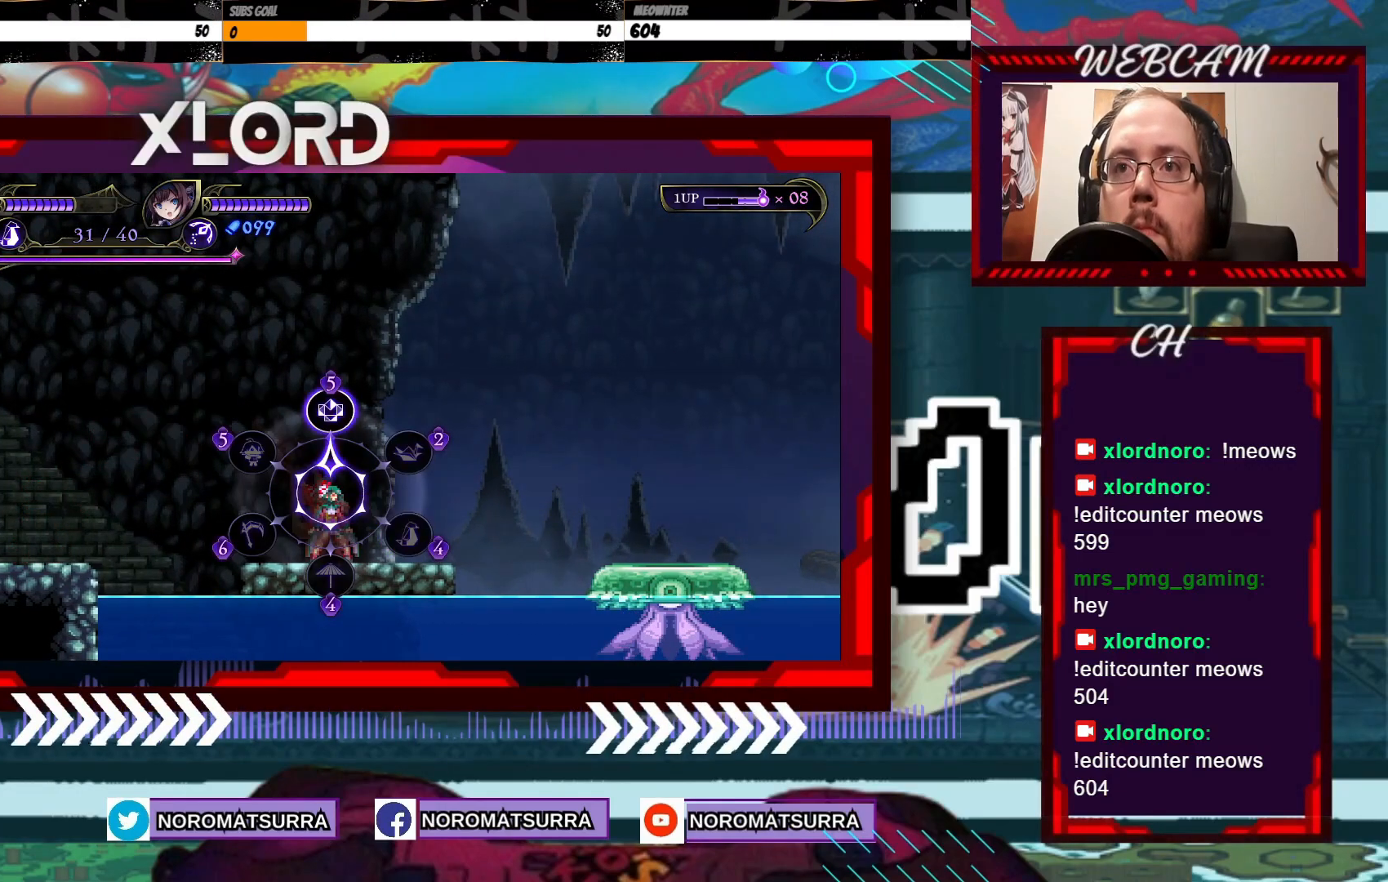
{"buttons": [], "left_stick": "center", "right_stick": "center", "events": [[167, "left_stick", "center"], [267, "B", "down"], [400, "B", "up"]]}
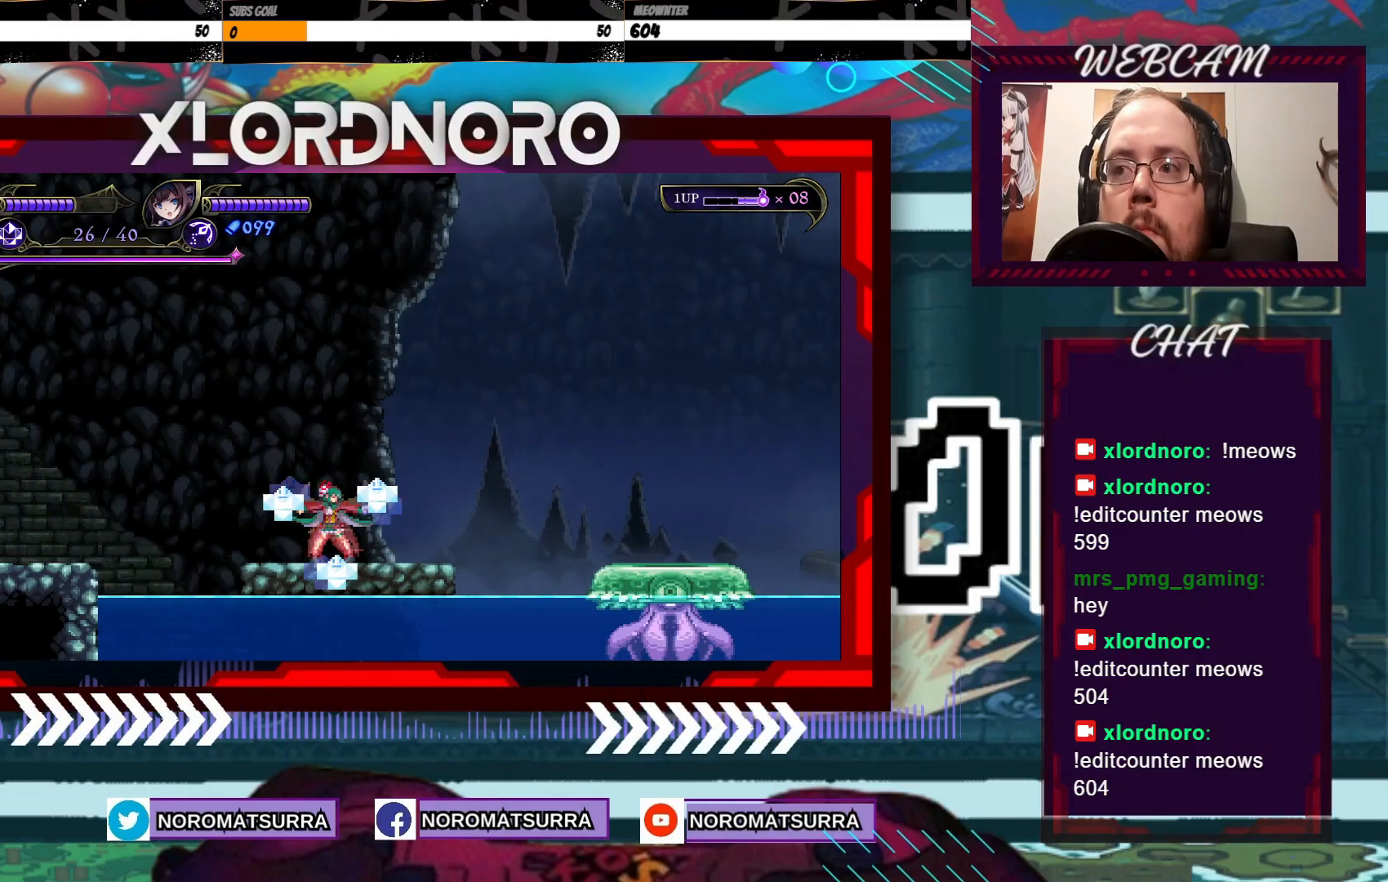
{"buttons": [], "left_stick": "center", "right_stick": "center", "events": []}
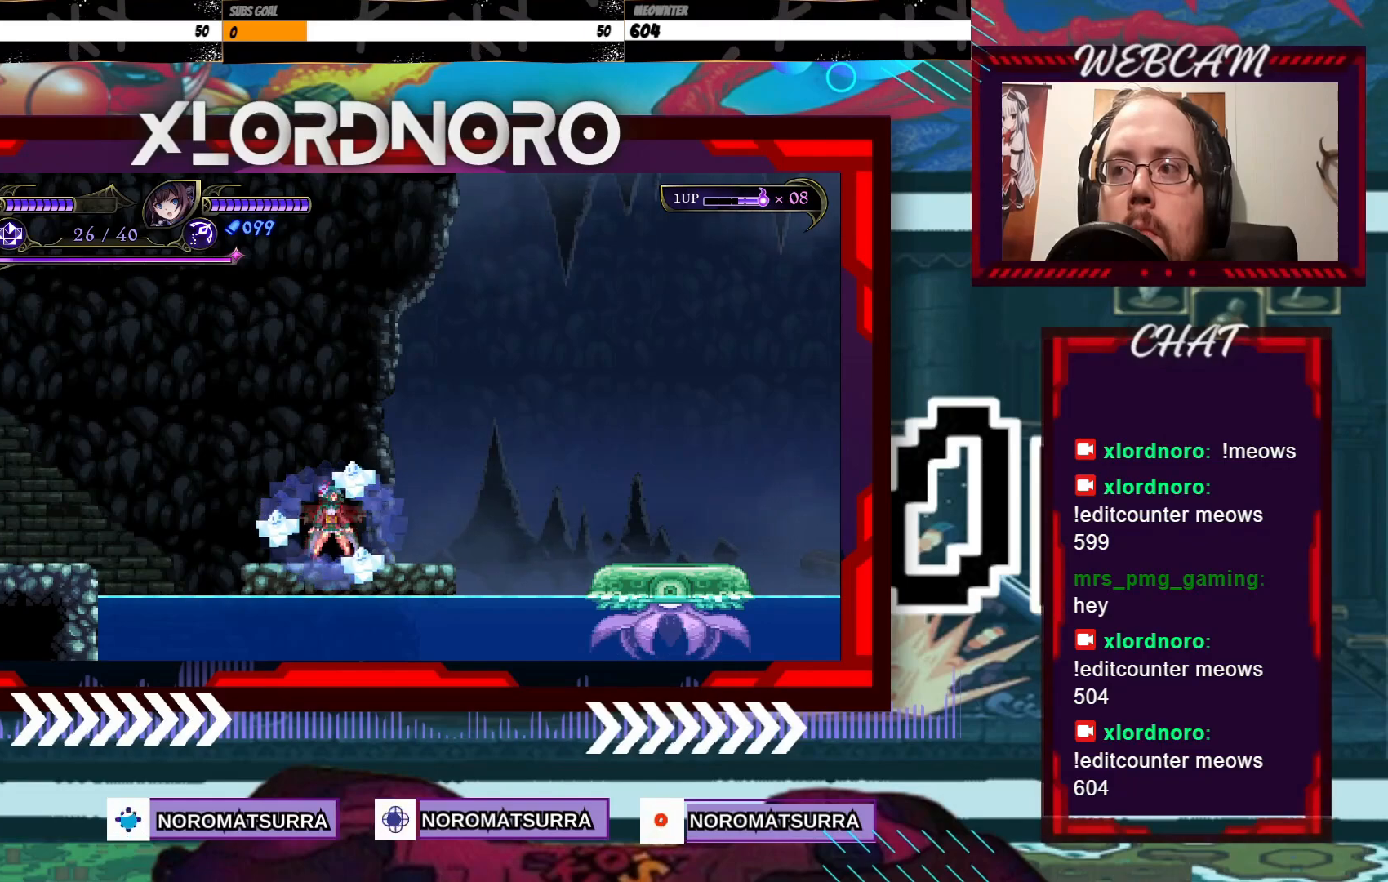
{"buttons": ["R2"], "left_stick": "center", "right_stick": "center", "events": [[200, "R2", "down"]]}
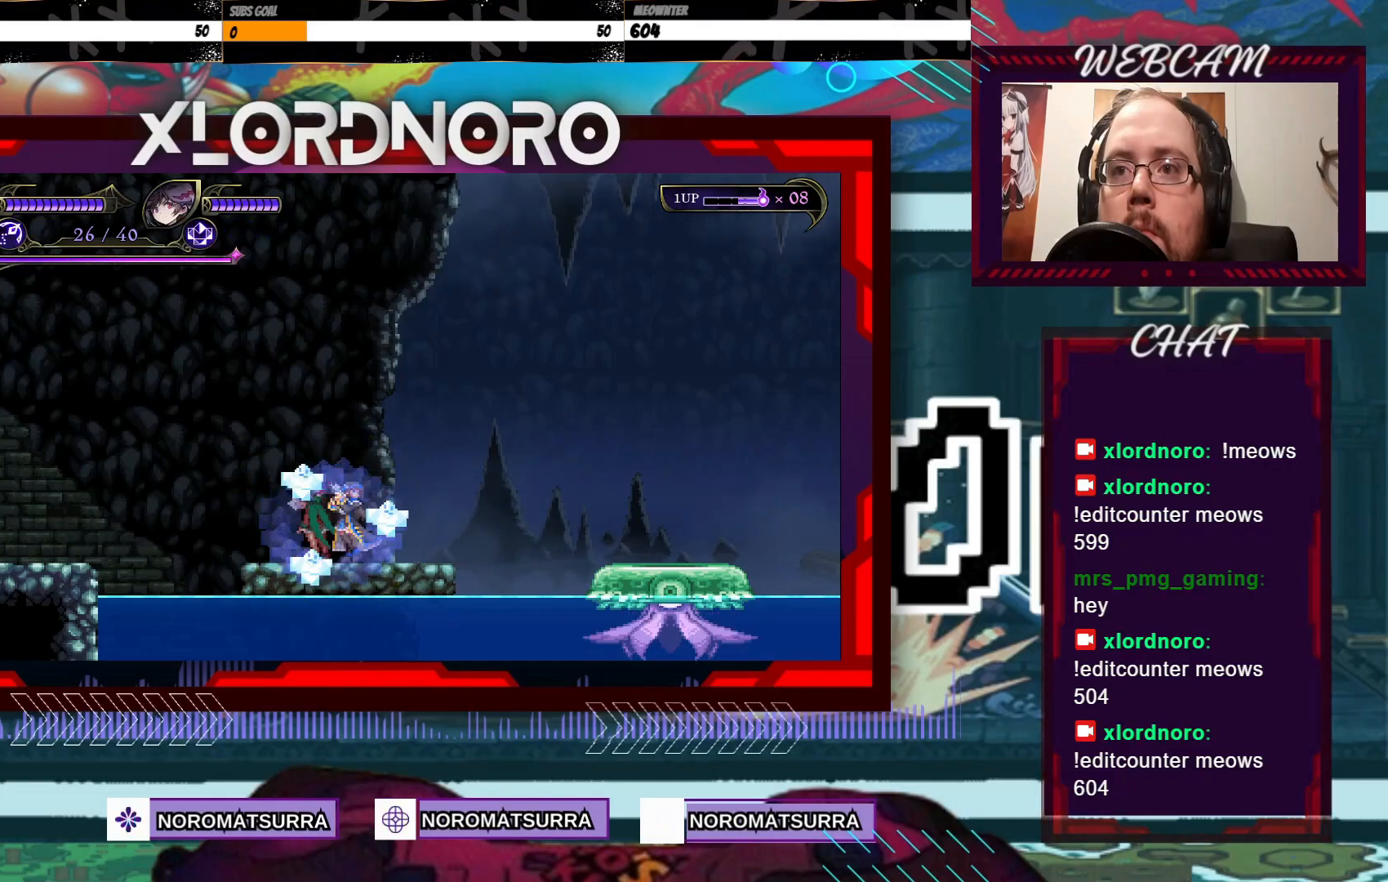
{"buttons": ["R2"], "left_stick": "center", "right_stick": "center", "events": [[167, "R2", "up"], [417, "R2", "down"]]}
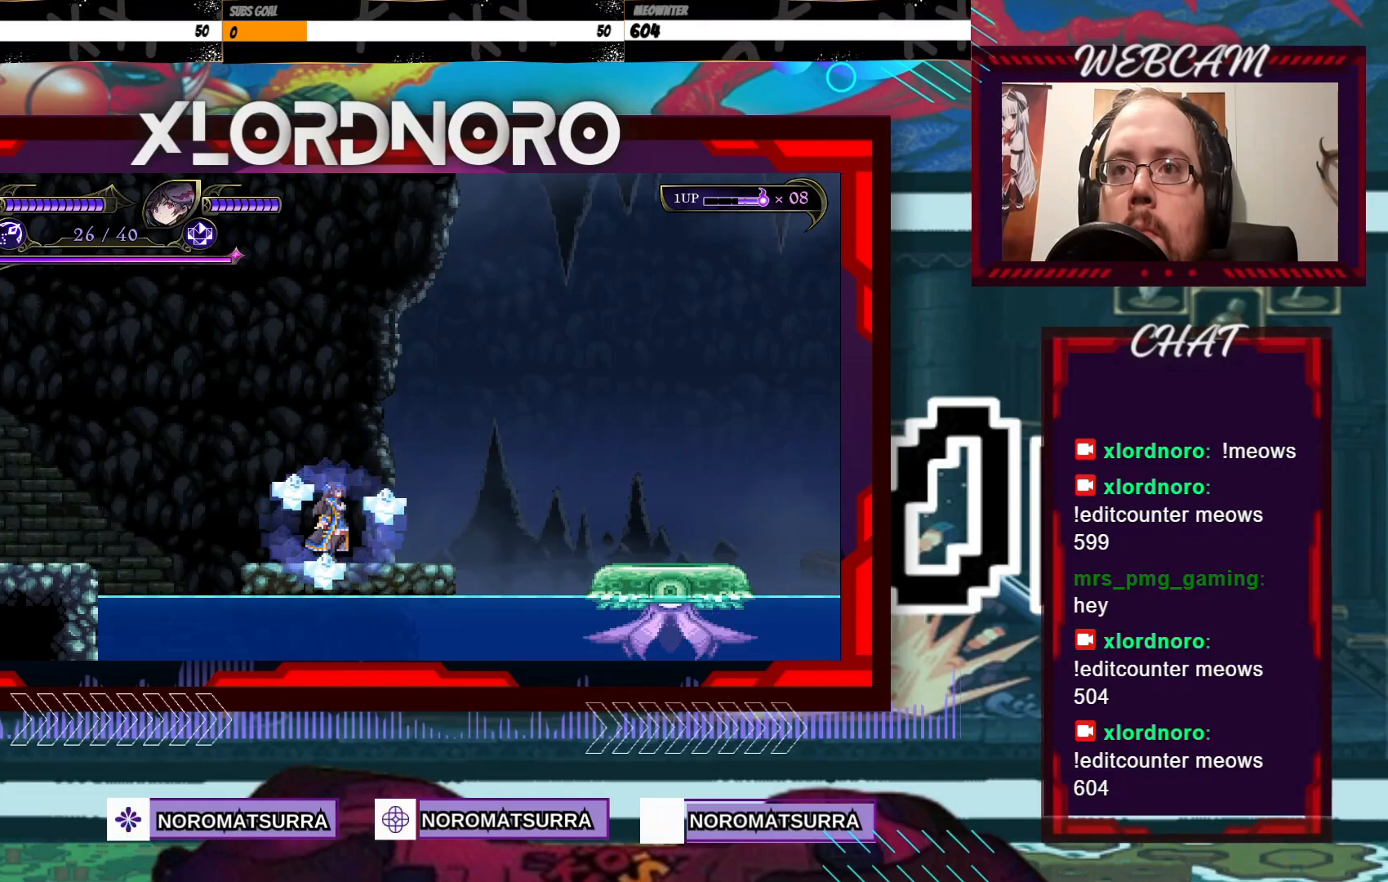
{"buttons": [], "left_stick": "center", "right_stick": "center", "events": [[17, "R2", "up"], [117, "R2", "down"], [217, "R2", "up"], [317, "R2", "down"], [417, "R2", "up"]]}
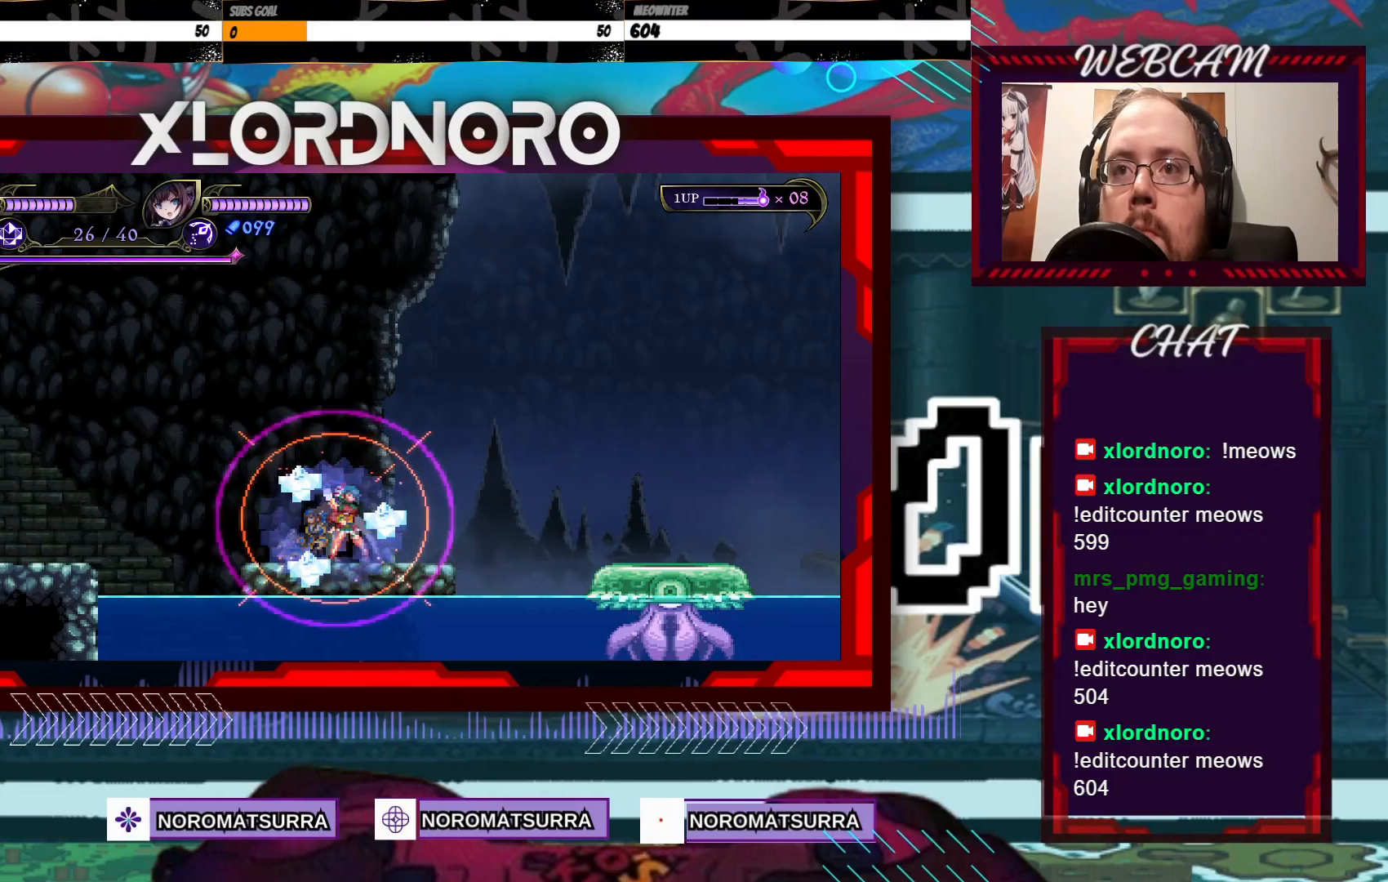
{"buttons": [], "left_stick": "center", "right_stick": "center", "events": []}
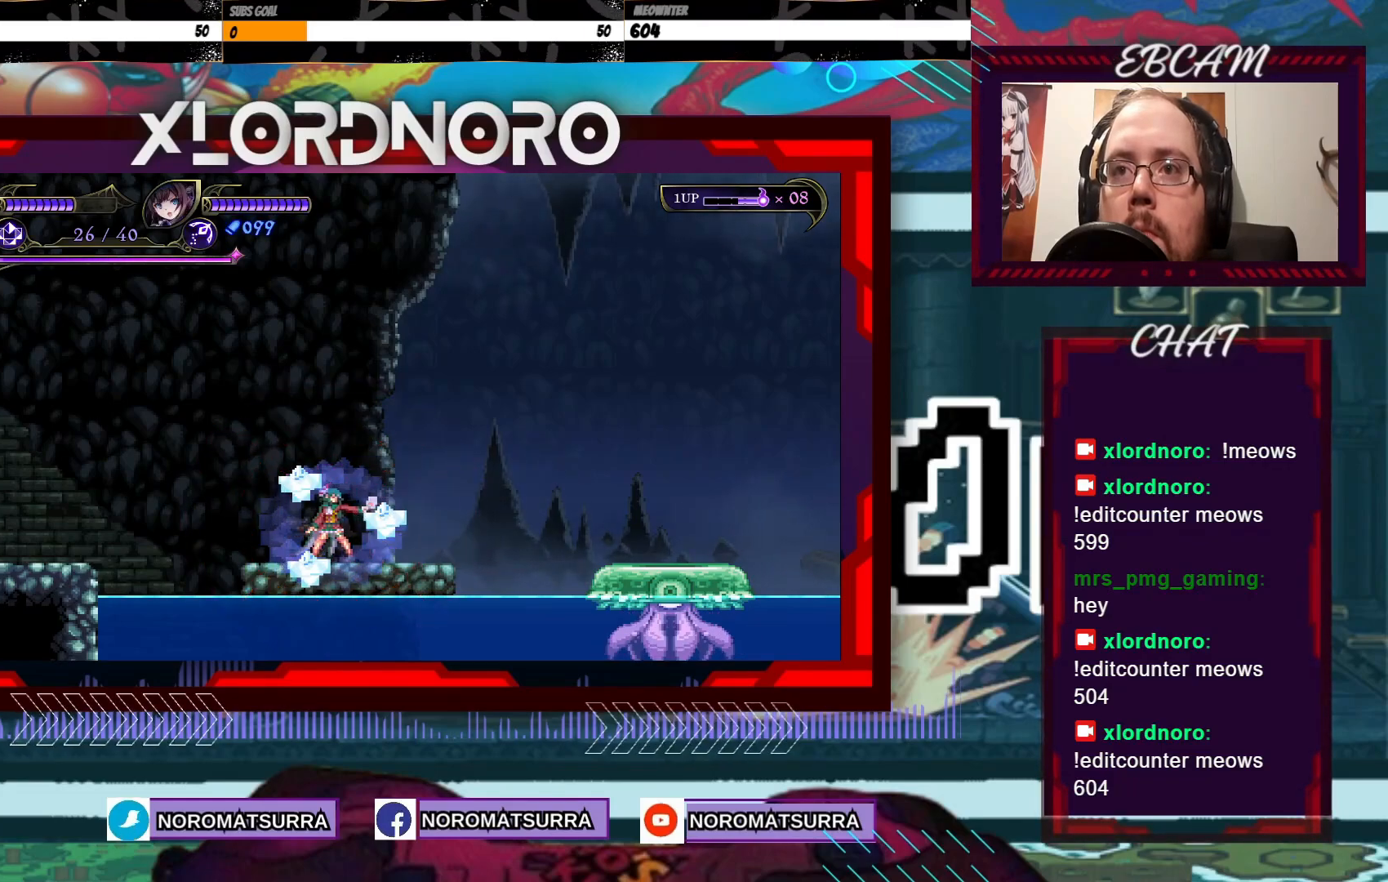
{"buttons": [], "left_stick": "center", "right_stick": "center", "events": []}
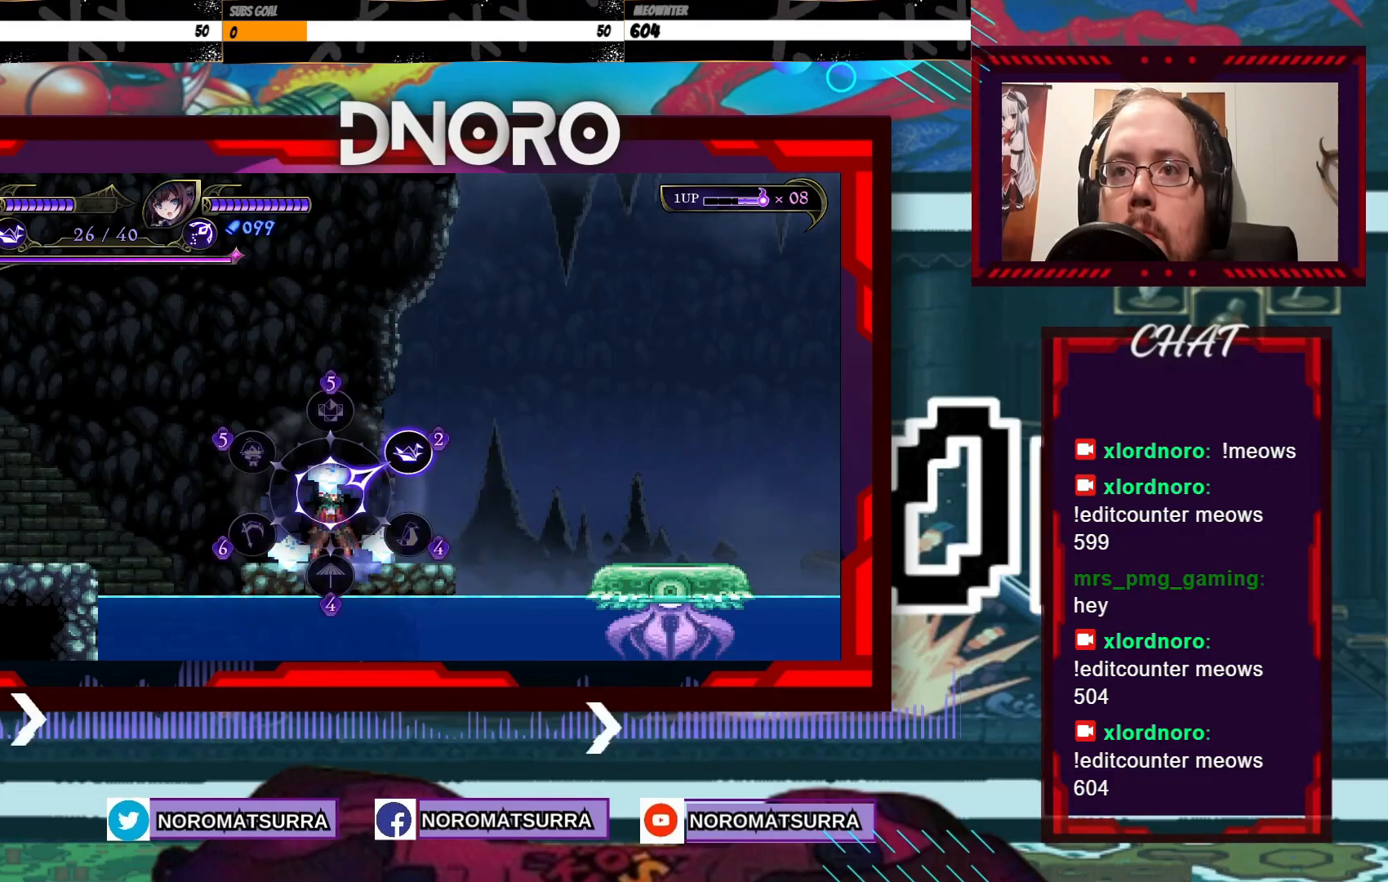
{"buttons": [], "left_stick": "down", "right_stick": "center", "events": [[67, "left_stick", "down"]]}
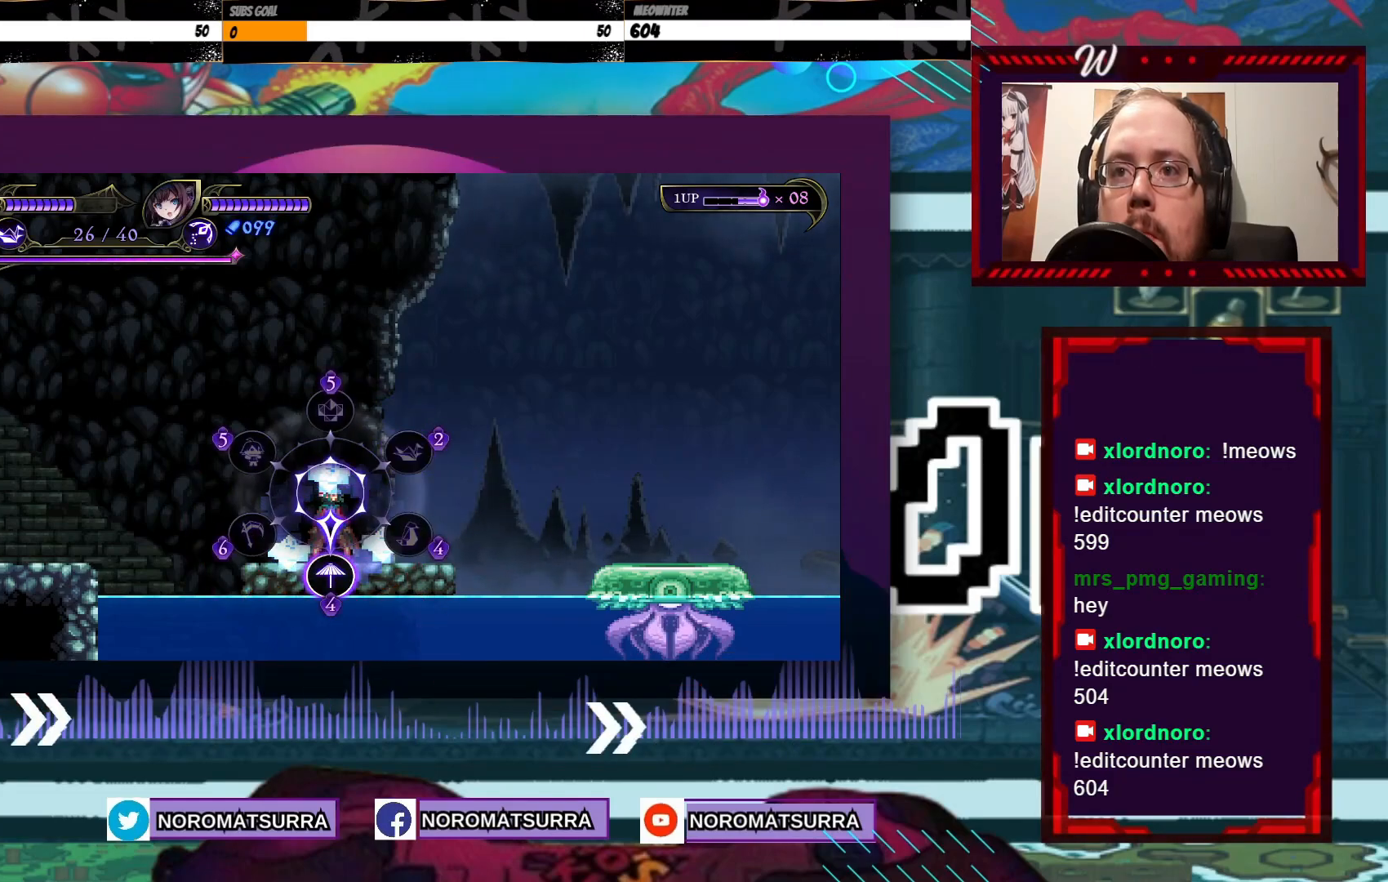
{"buttons": [], "left_stick": "right", "right_stick": "center", "events": [[17, "left_stick", "center"], [217, "left_stick", "right"]]}
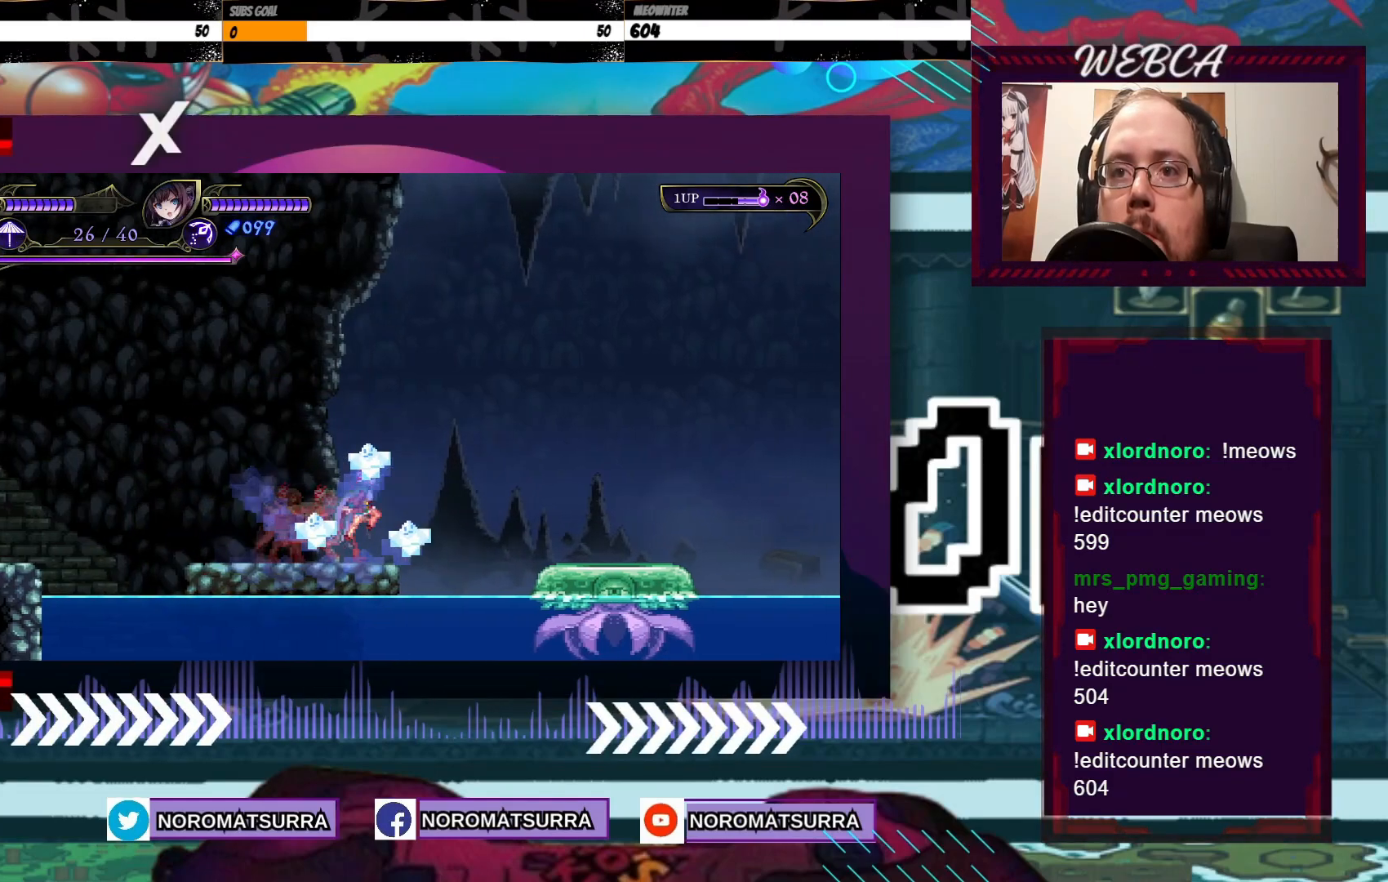
{"buttons": [], "left_stick": "right", "right_stick": "center", "events": []}
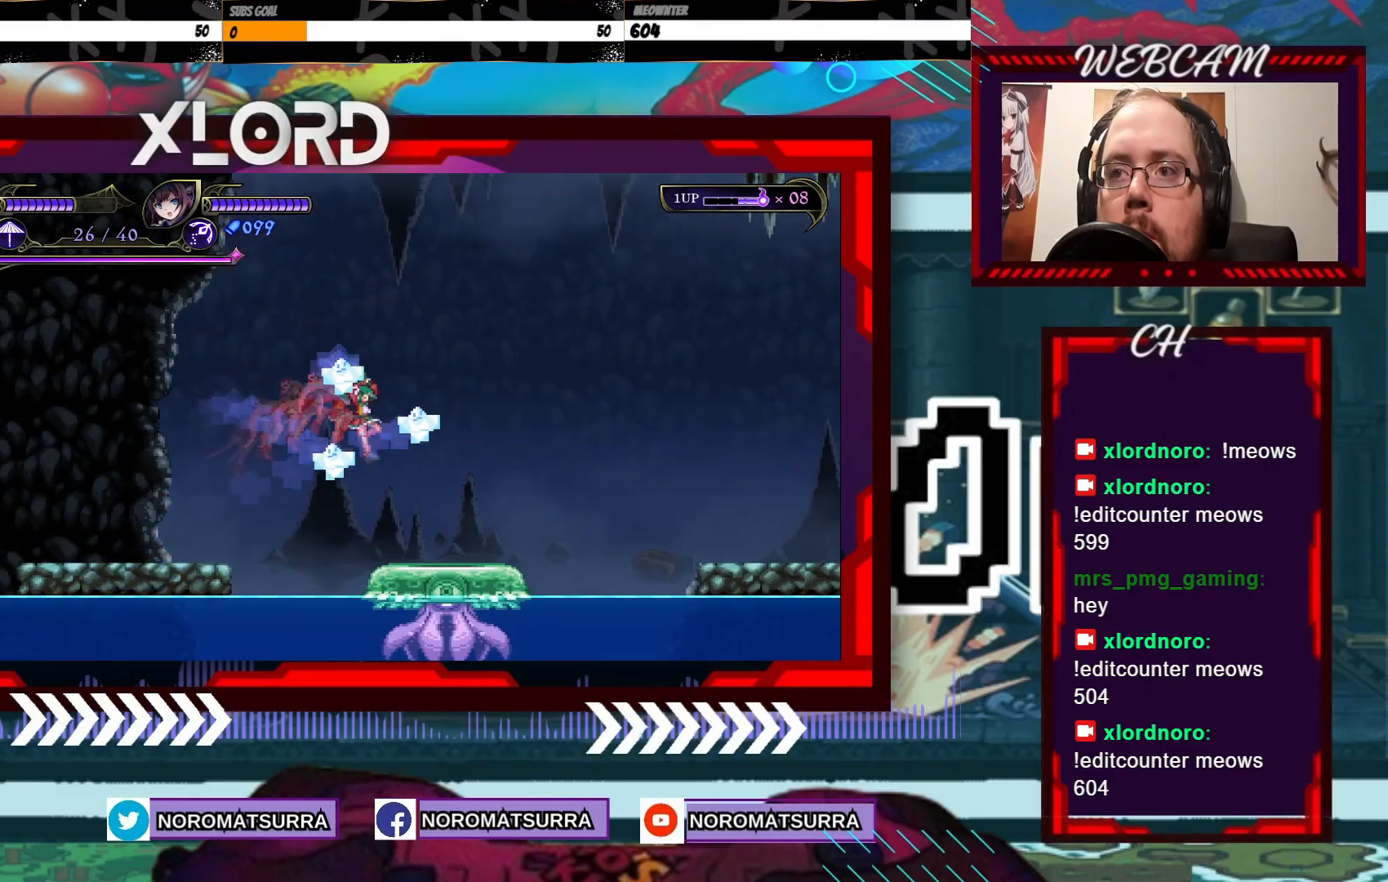
{"buttons": [], "left_stick": "center", "right_stick": "center", "events": [[100, "left_stick", "center"], [167, "left_stick", "left"], [300, "left_stick", "center"]]}
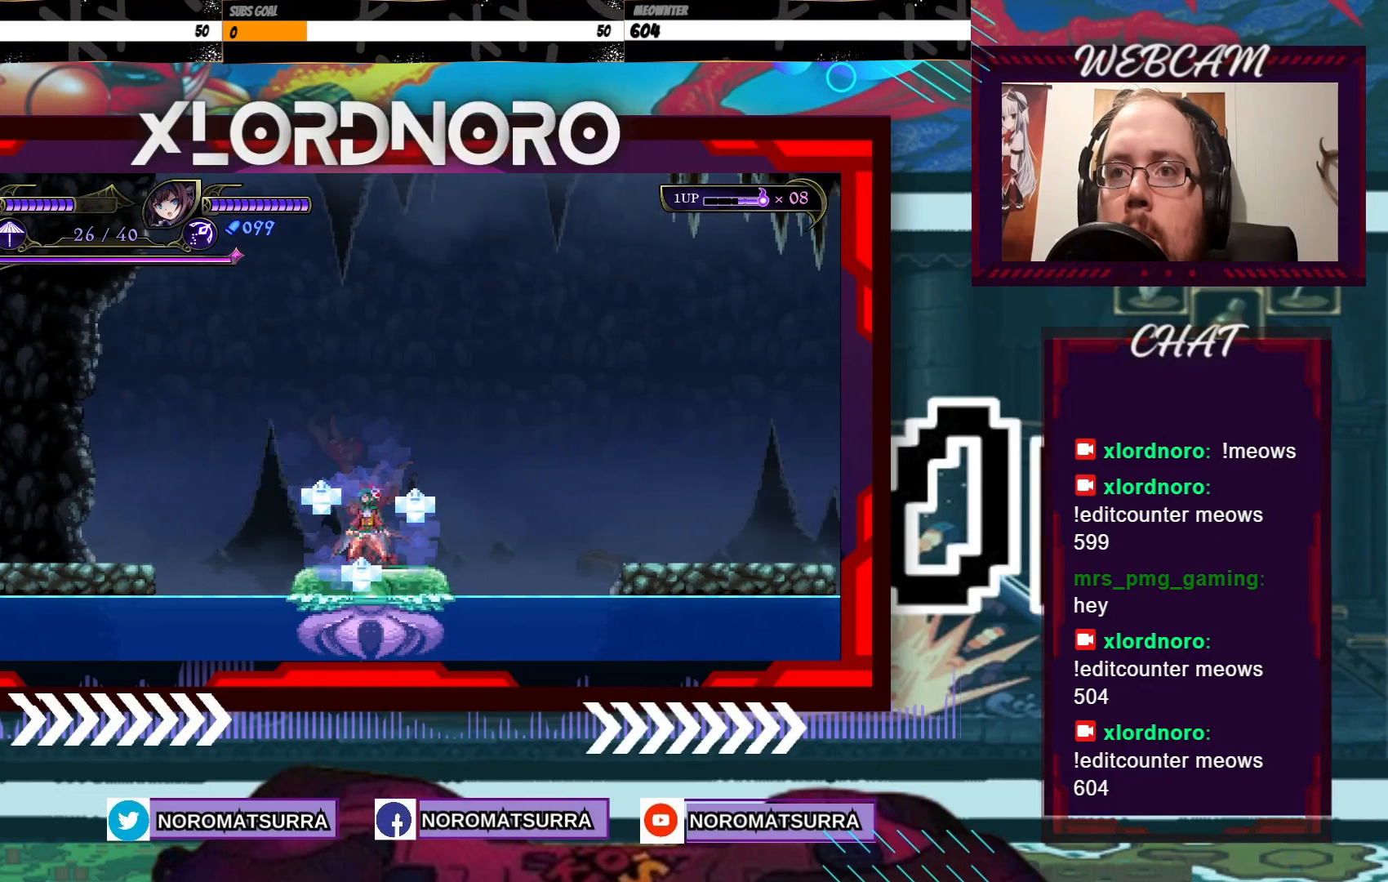
{"buttons": [], "left_stick": "center", "right_stick": "center", "events": [[100, "left_stick", "right"], [167, "left_stick", "center"]]}